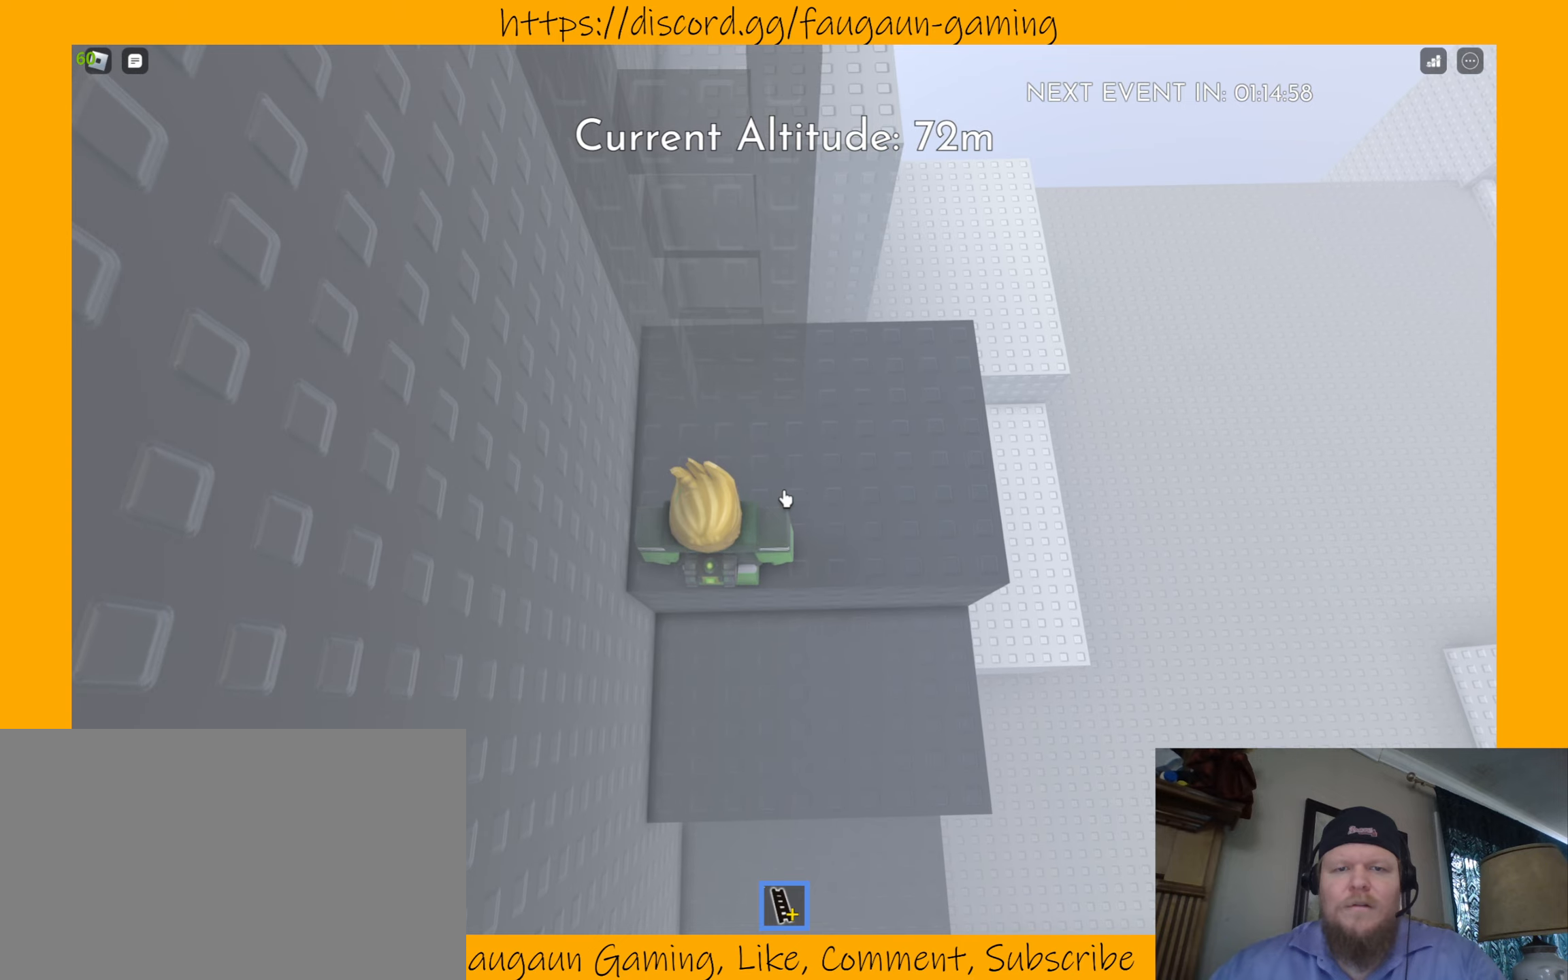
Gameplay with keyboard and mouse; each line is a JSON object with the keys and mouse buttons held at the frame after it. "events" lists presses ("down") and releases ("up") of "1", "2", "3", "4", "5", "a", "alt", "b", "c", "ctrl", "d", "e", "f", "g", "q", "r", "s", "shift", "space", "t", "tab", "tilde", "v", "w", "x", "z", "mouse_left", "mouse_wheel", "mouse_right", "mouse_mb4" and "mouse_mb5" between this image and that frame as [ms after this image, input, new state], when the widget could be followed in between. "mouse_left", "mouse_wheel", "mouse_right", "mouse_mb4", "mouse_mb5" = the "left", "wheel", "right", "mb4", "mb5" buttons of the "mouse" list. No other keys are recorded. "wheel" means that the mouse wheel is clicked or scrolled. Mouse movement is not recorded.
{"keys": [], "mouse": [], "events": [[167, "mouse_left", "down"], [233, "mouse_left", "up"]]}
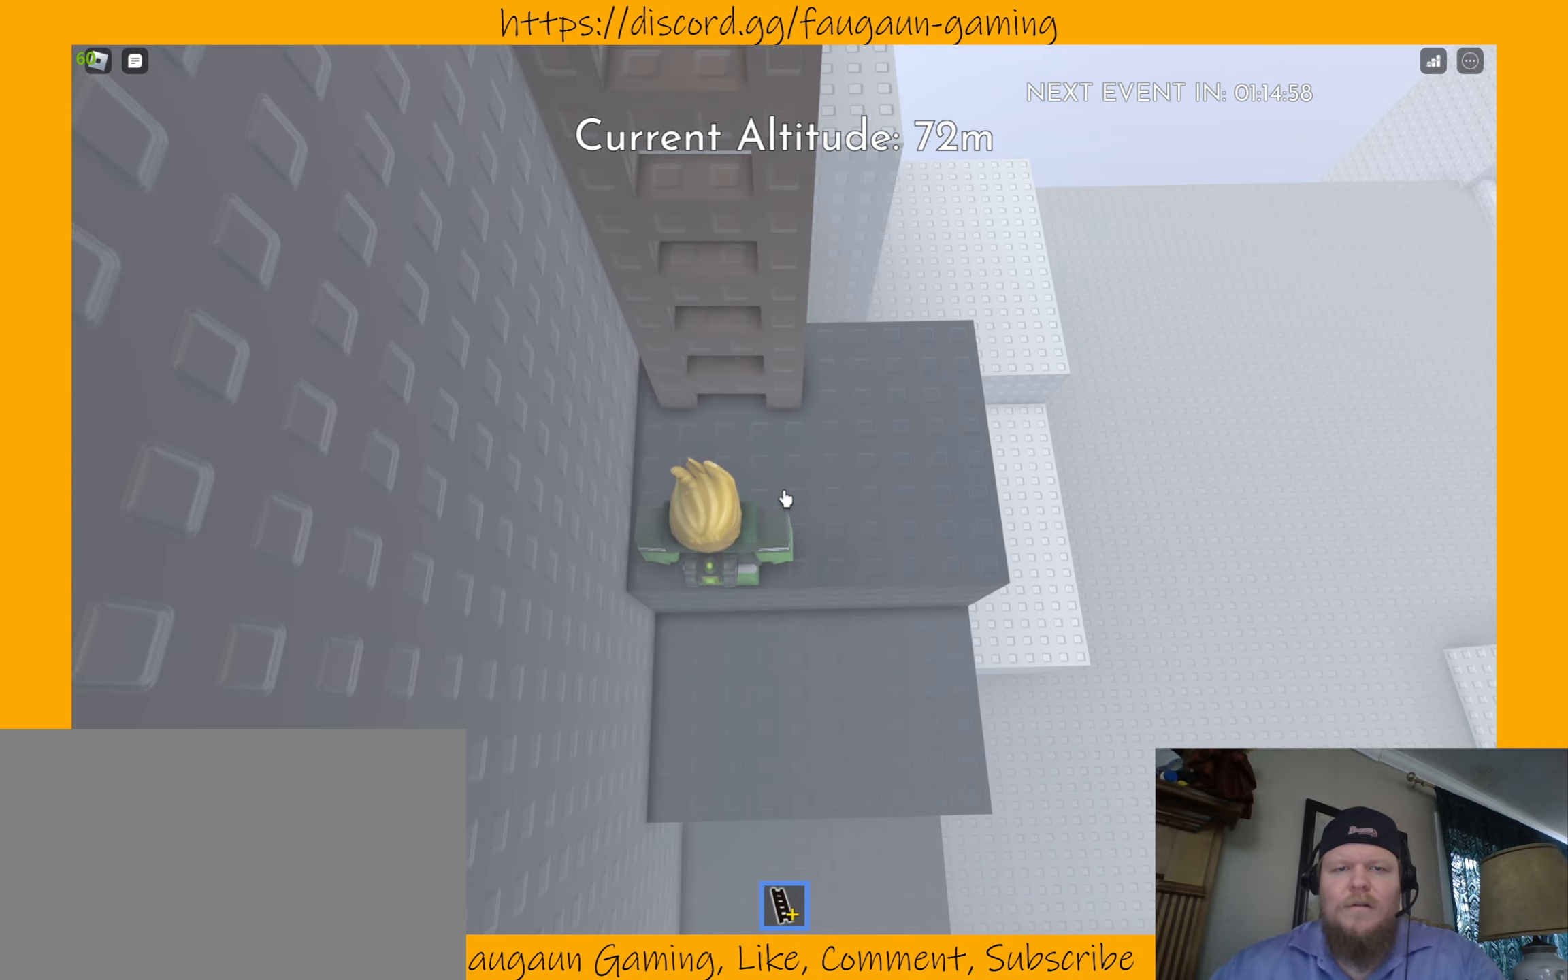
{"keys": [], "mouse": [], "events": [[133, "w", "down"], [467, "w", "up"]]}
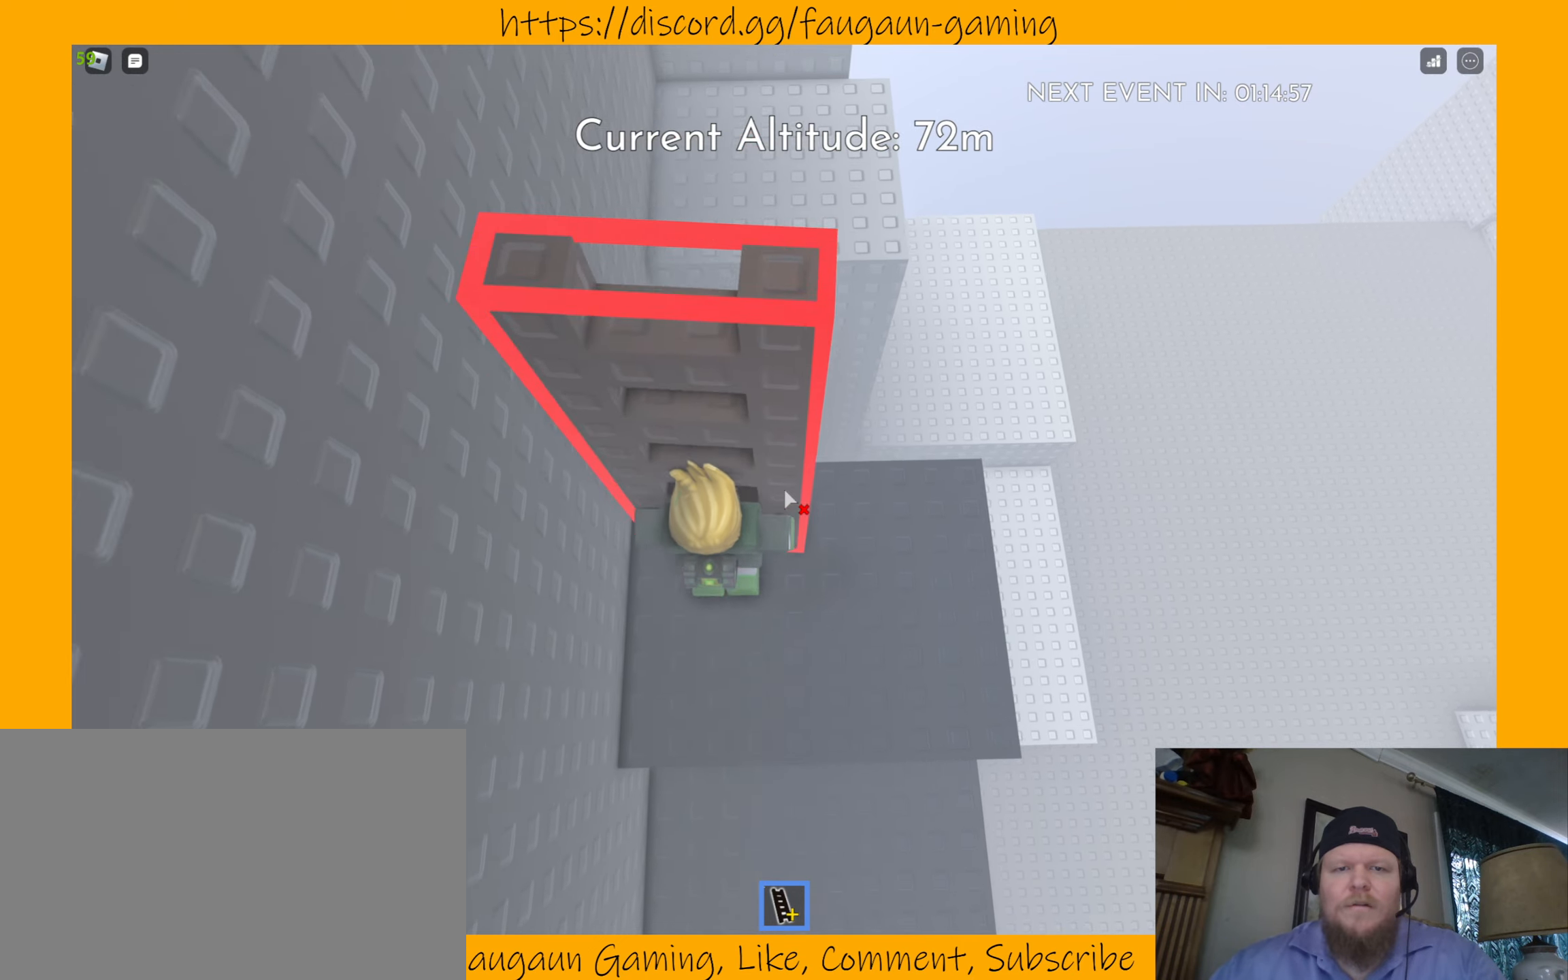
{"keys": [], "mouse": [], "events": [[200, "s", "down"], [333, "s", "up"]]}
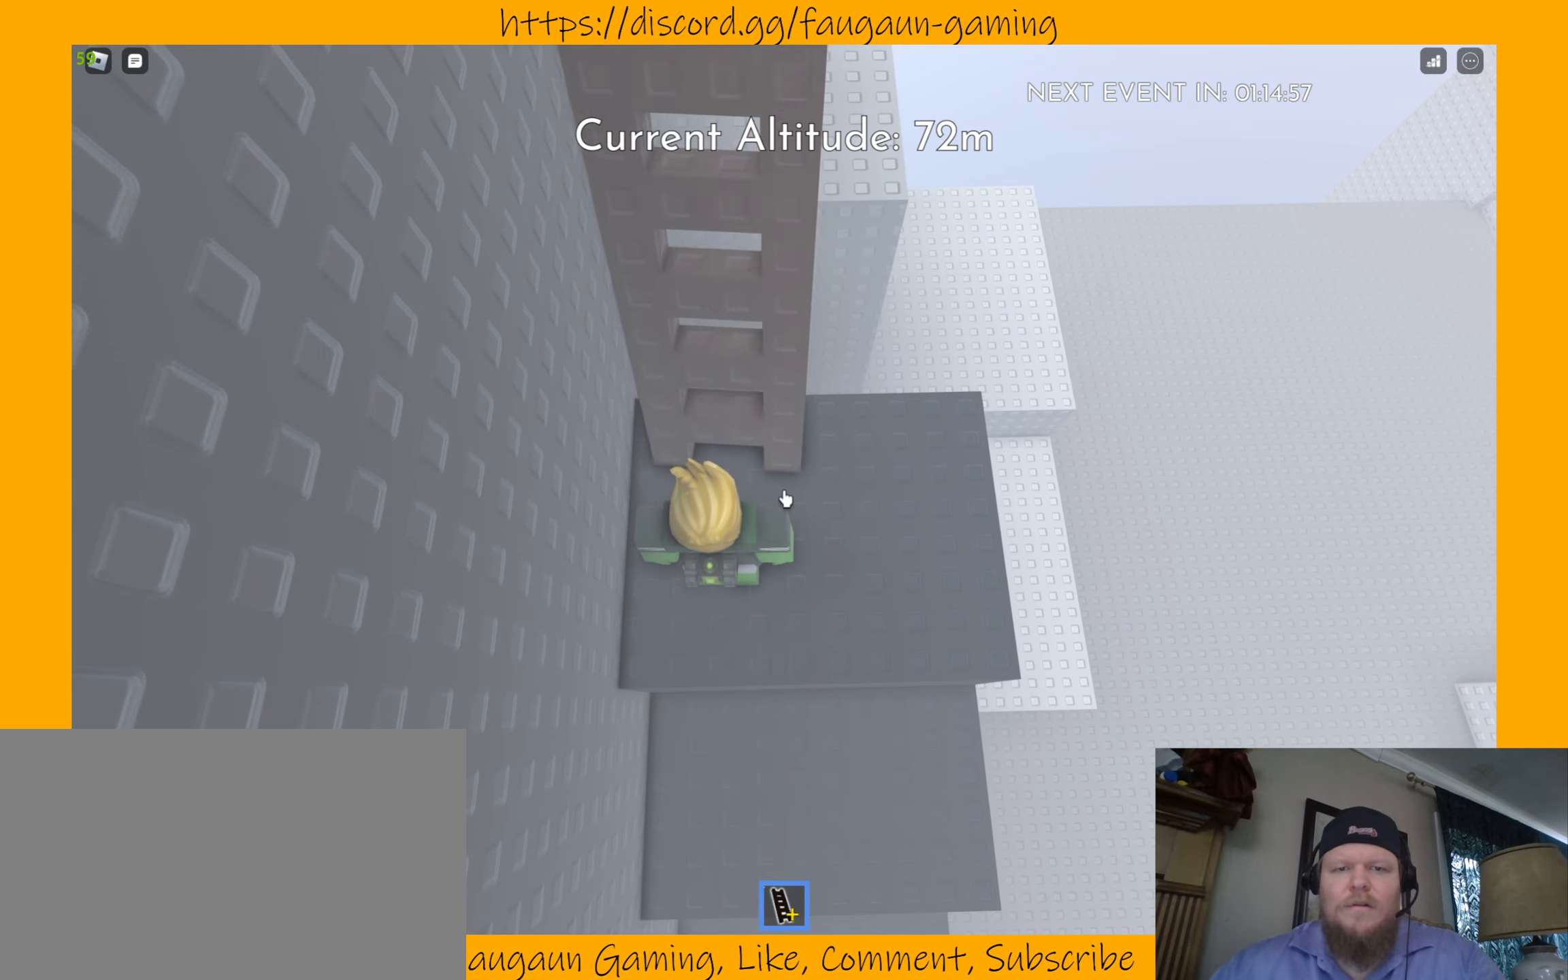
{"keys": [], "mouse": [], "events": []}
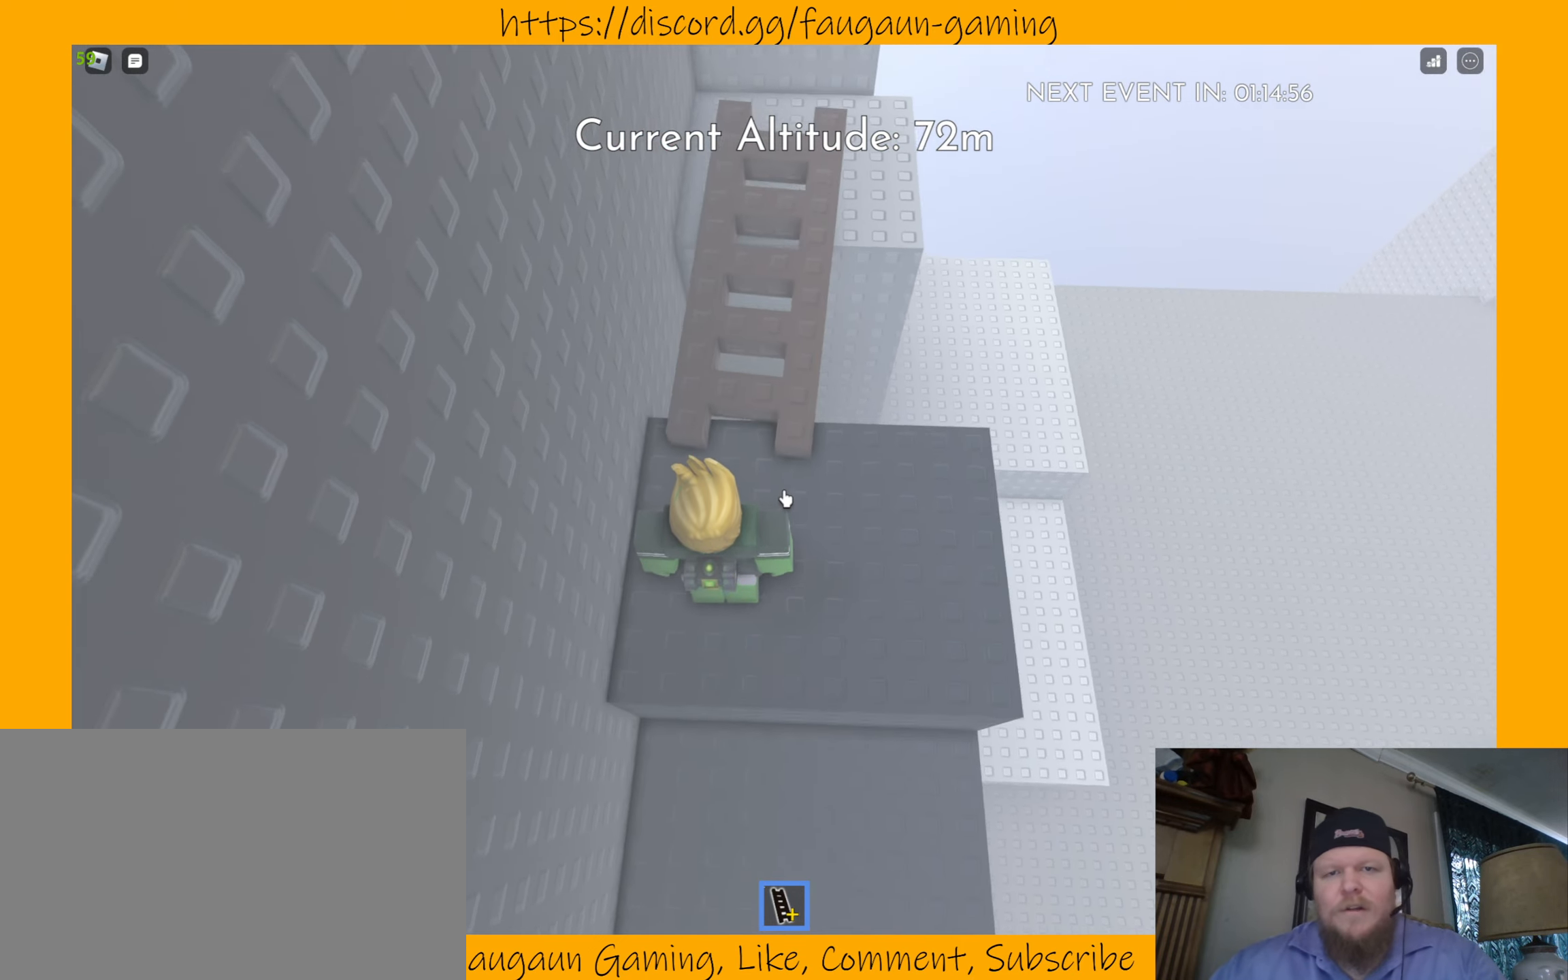
{"keys": ["w"], "mouse": [], "events": [[233, "w", "down"]]}
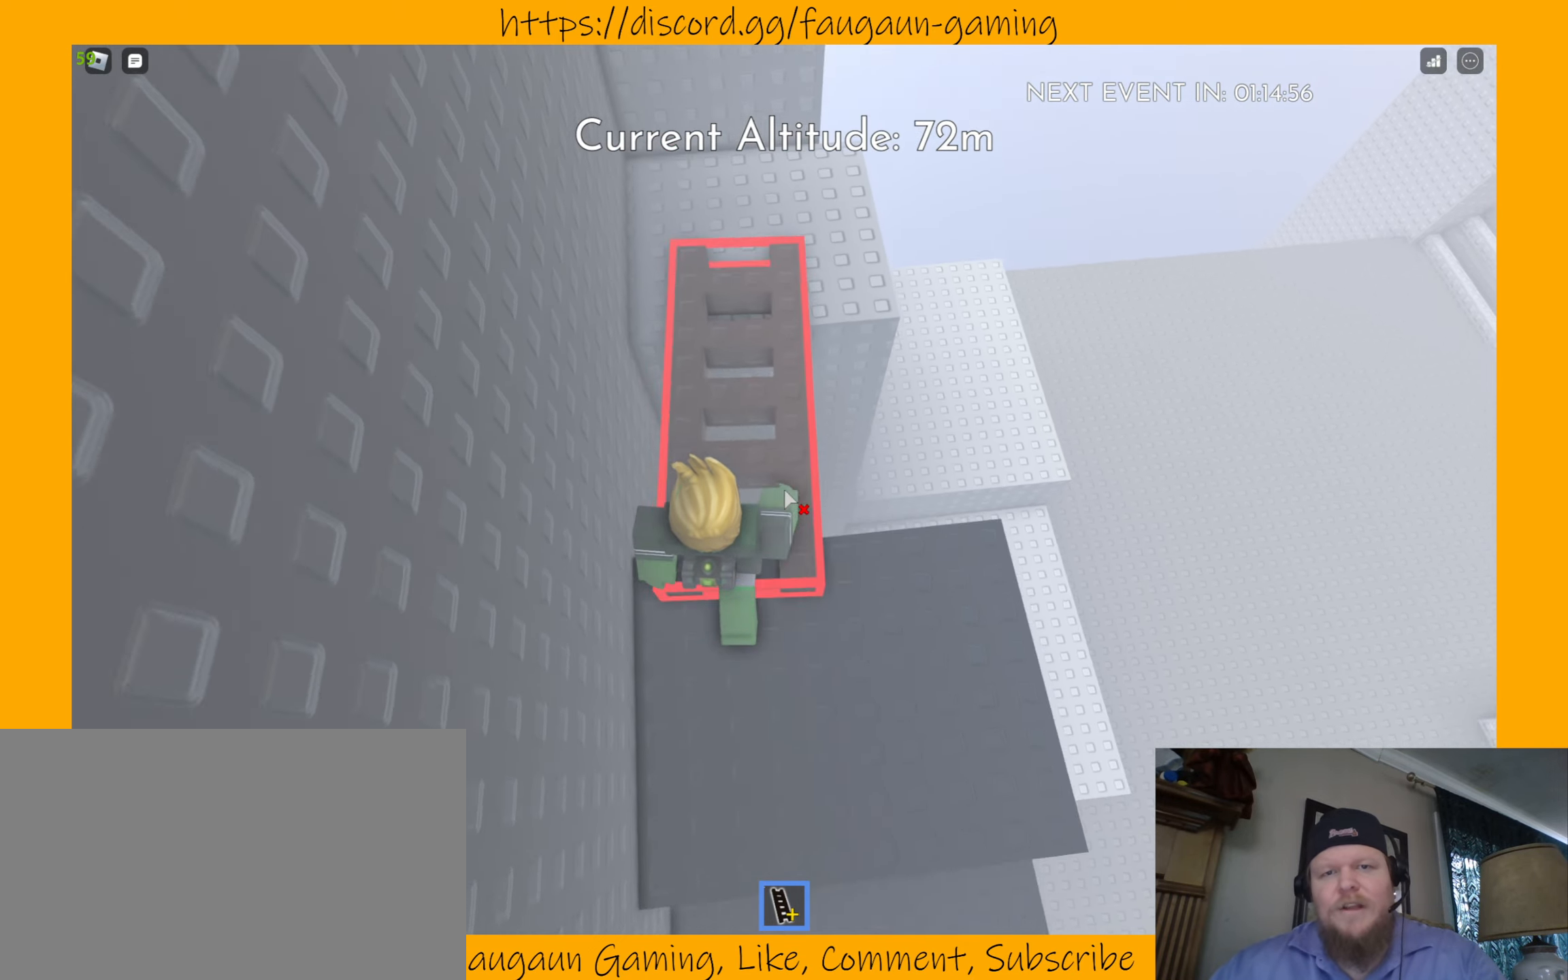
{"keys": ["w"], "mouse": [], "events": []}
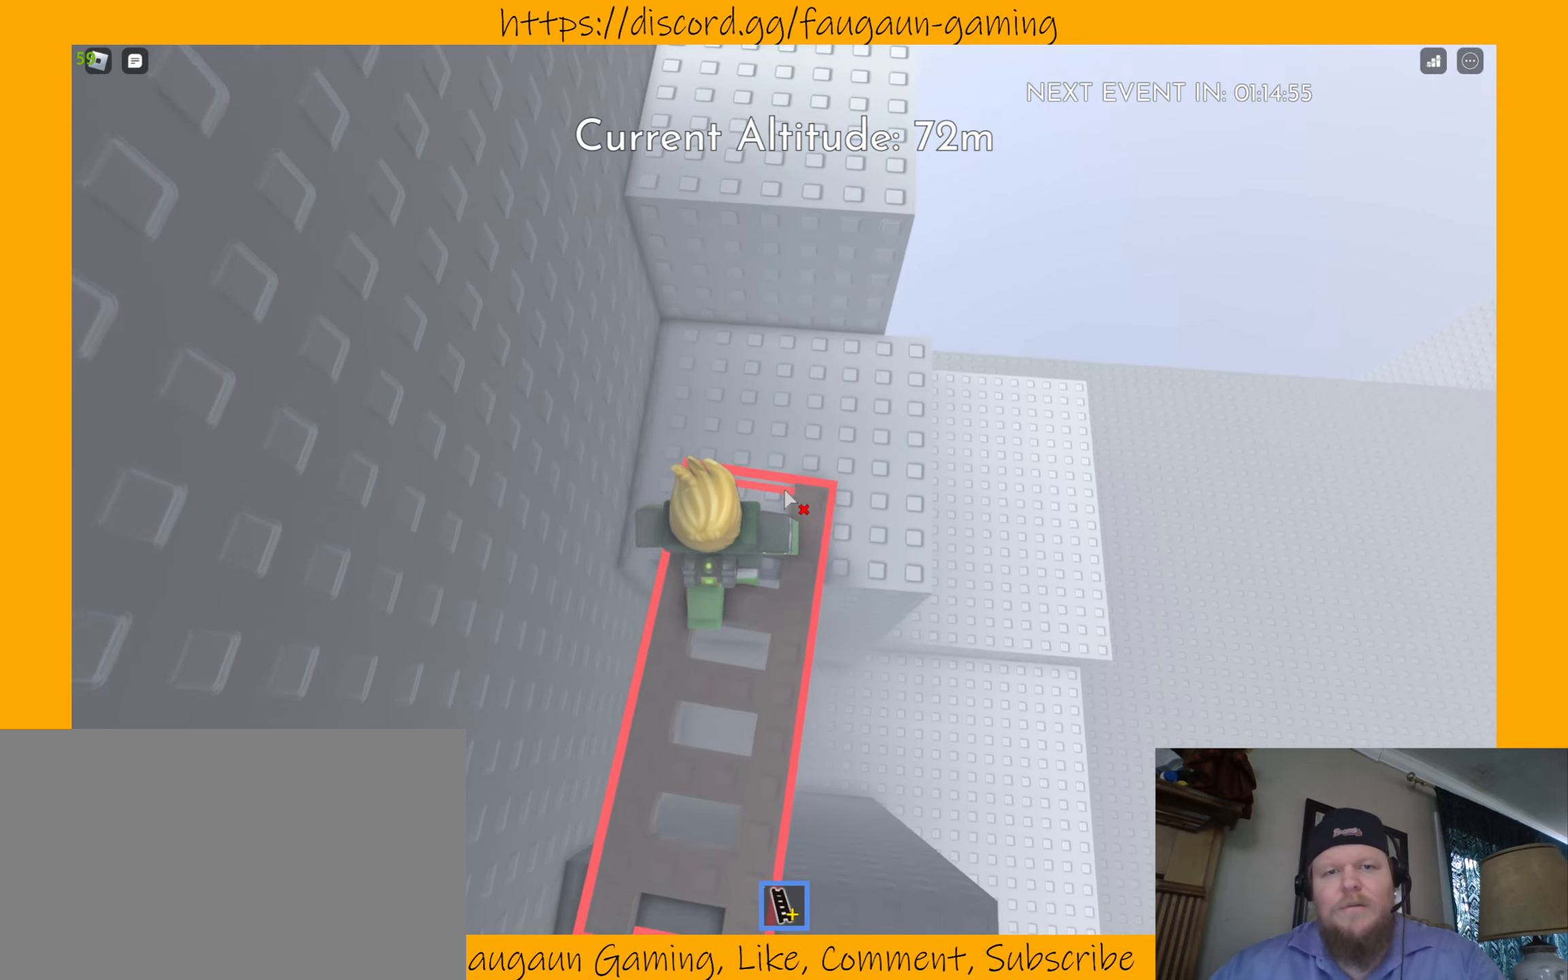
{"keys": [], "mouse": [], "events": [[133, "d", "down"], [167, "w", "up"], [267, "d", "up"]]}
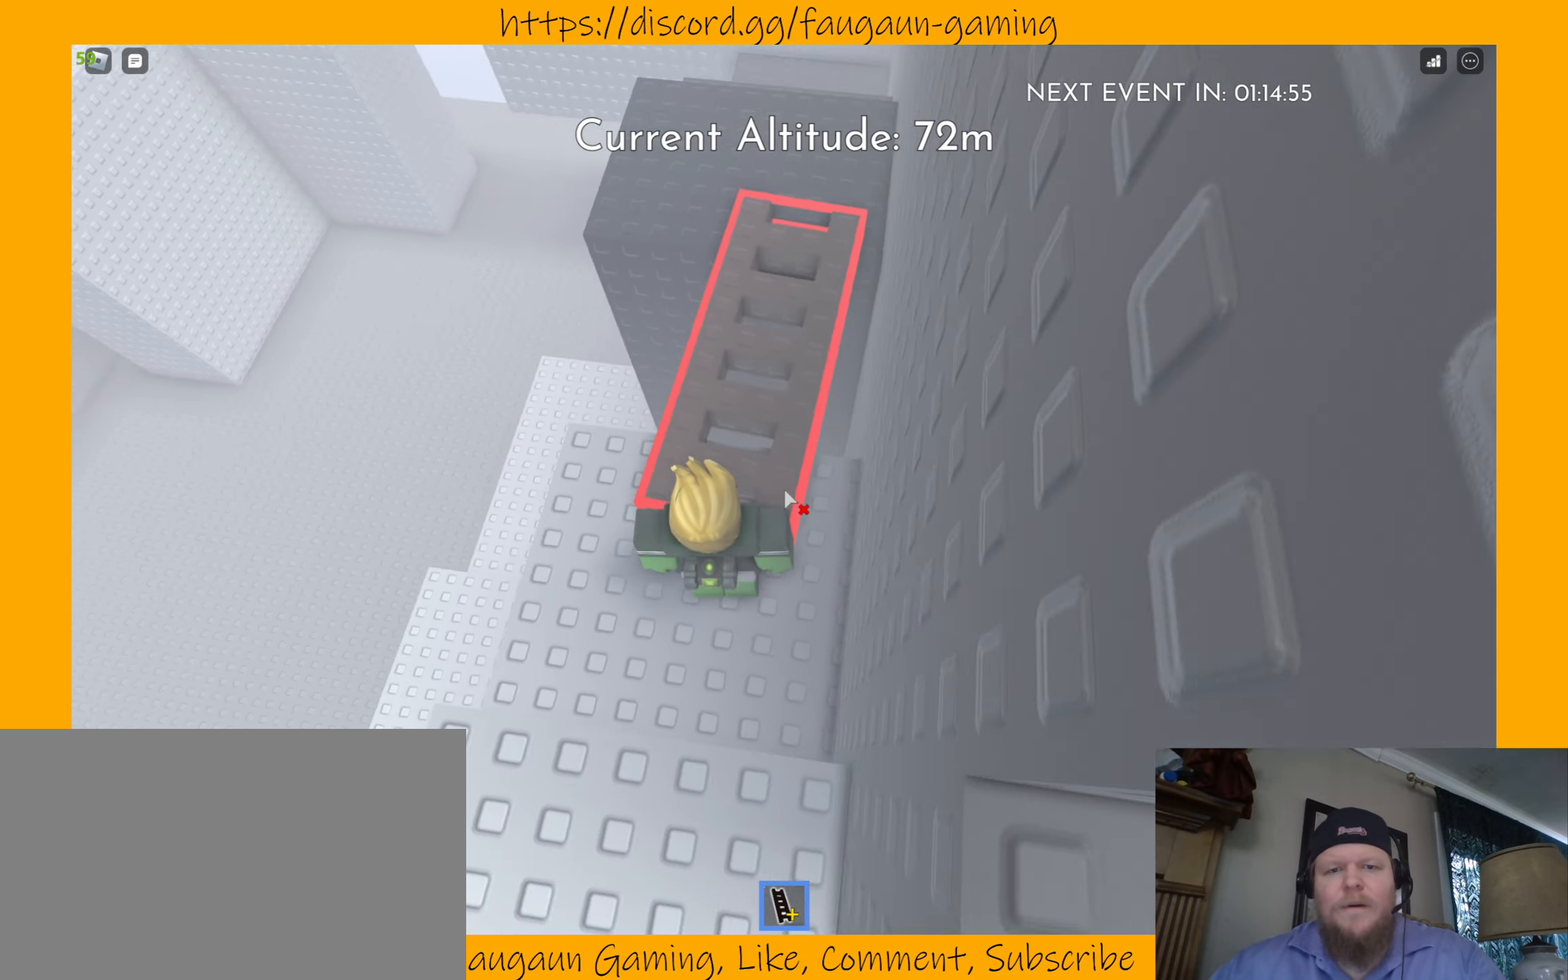
{"keys": [], "mouse": [], "events": [[200, "mouse_left", "down"], [300, "mouse_left", "up"]]}
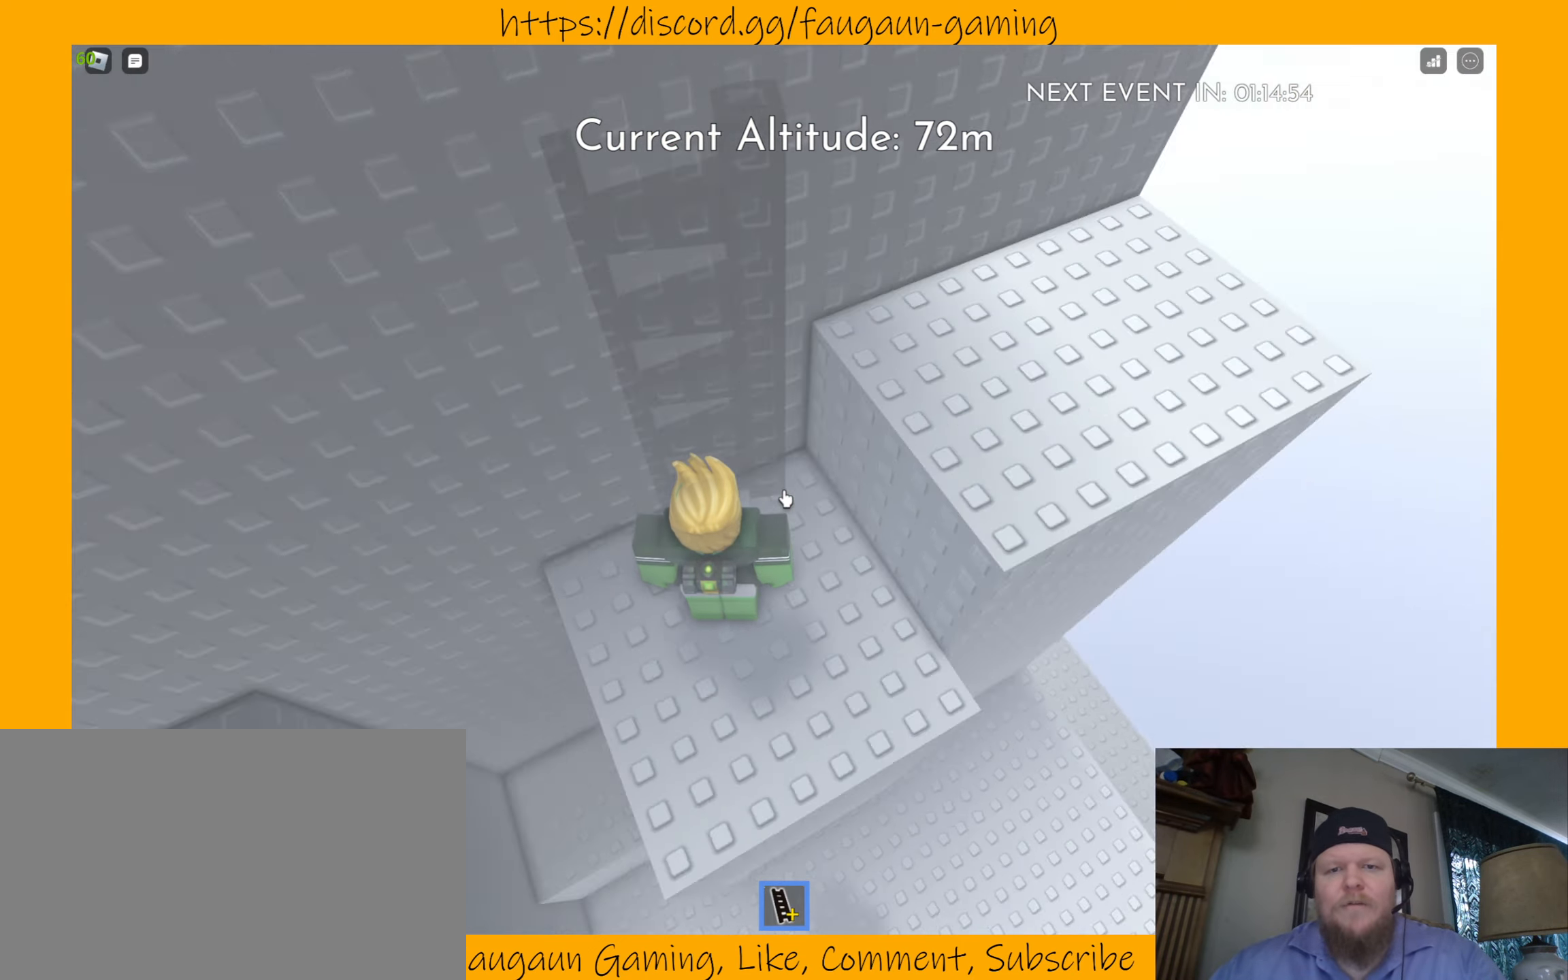
{"keys": [], "mouse": [], "events": []}
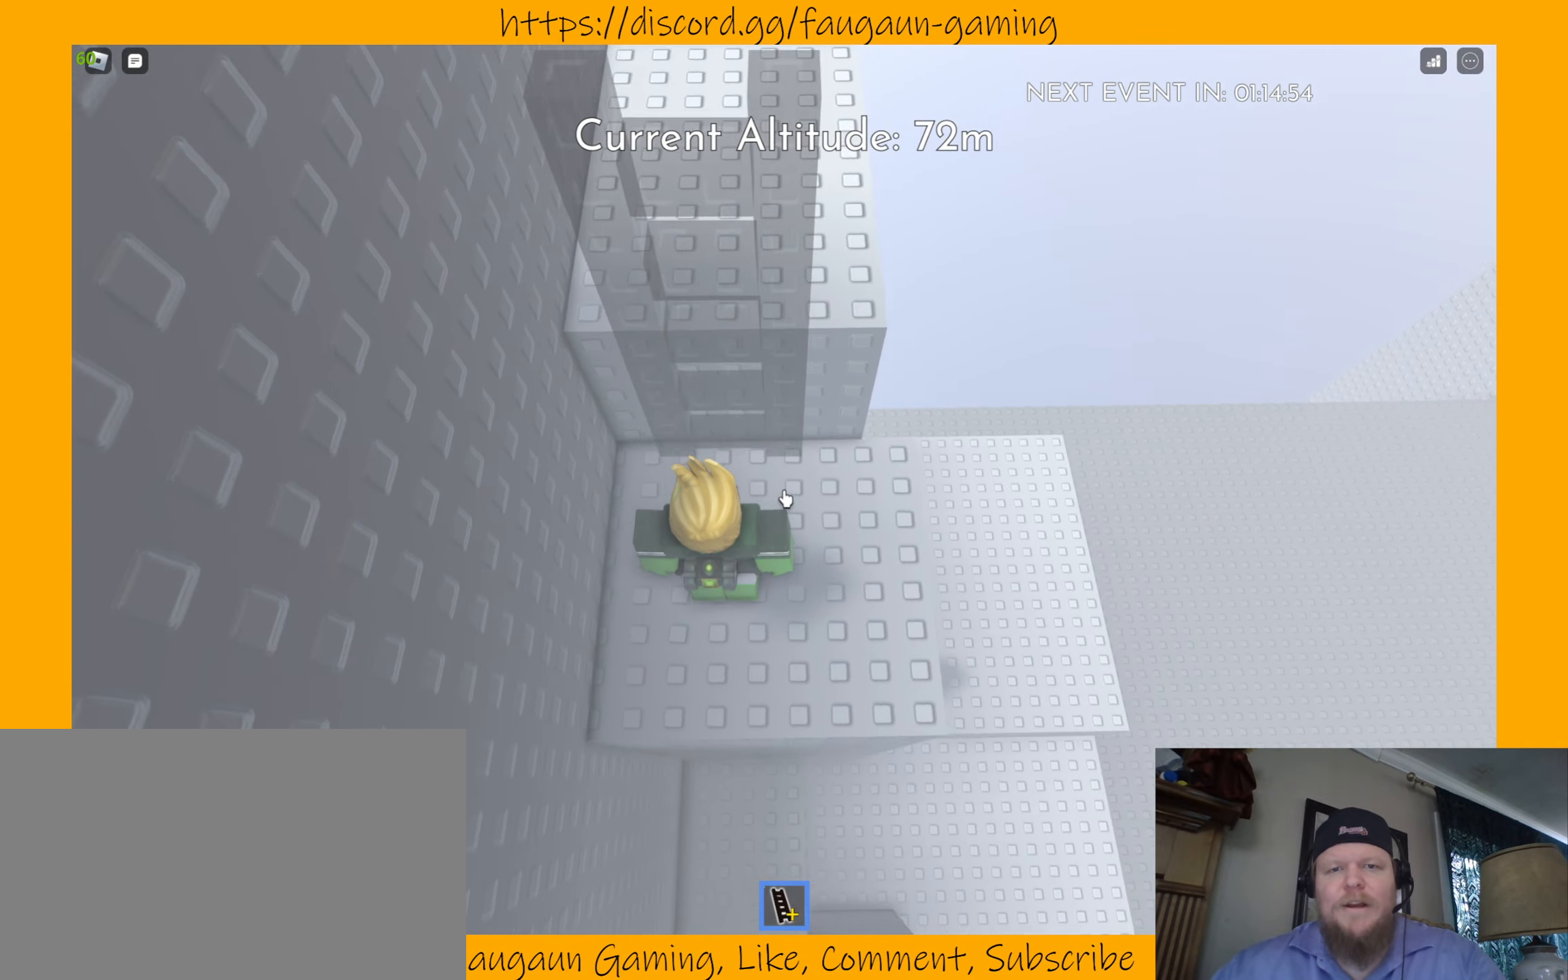
{"keys": [], "mouse": [], "events": [[100, "s", "down"], [167, "s", "up"], [333, "a", "down"], [366, "a", "up"]]}
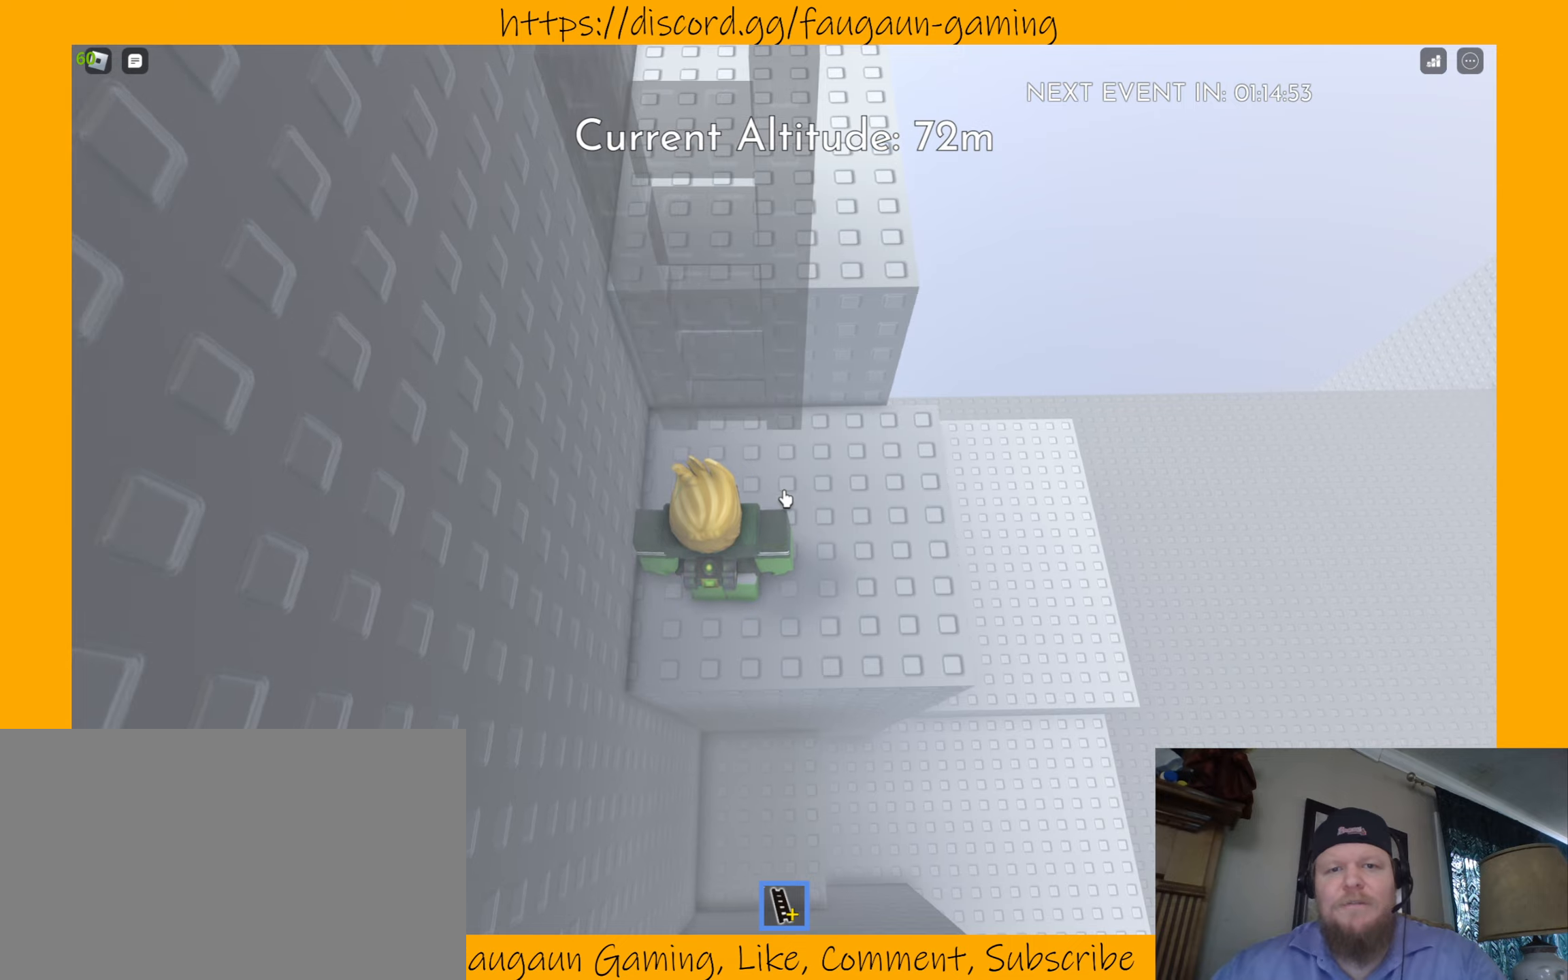
{"keys": ["w"], "mouse": [], "events": [[100, "mouse_left", "down"], [200, "mouse_left", "up"], [333, "w", "down"]]}
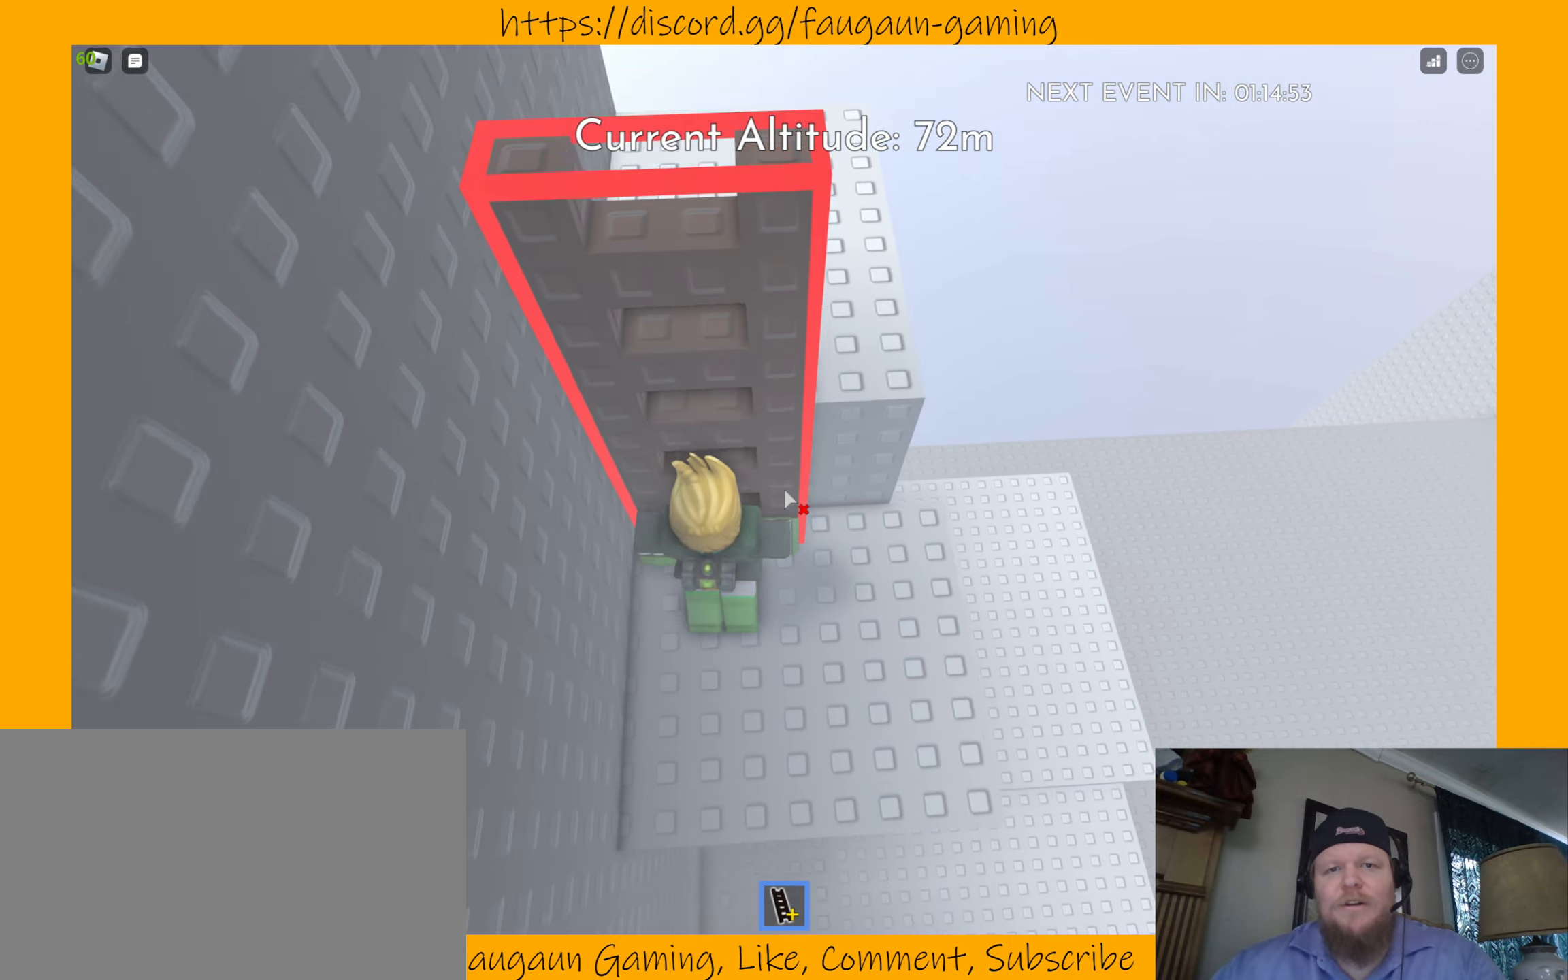
{"keys": ["w"], "mouse": [], "events": []}
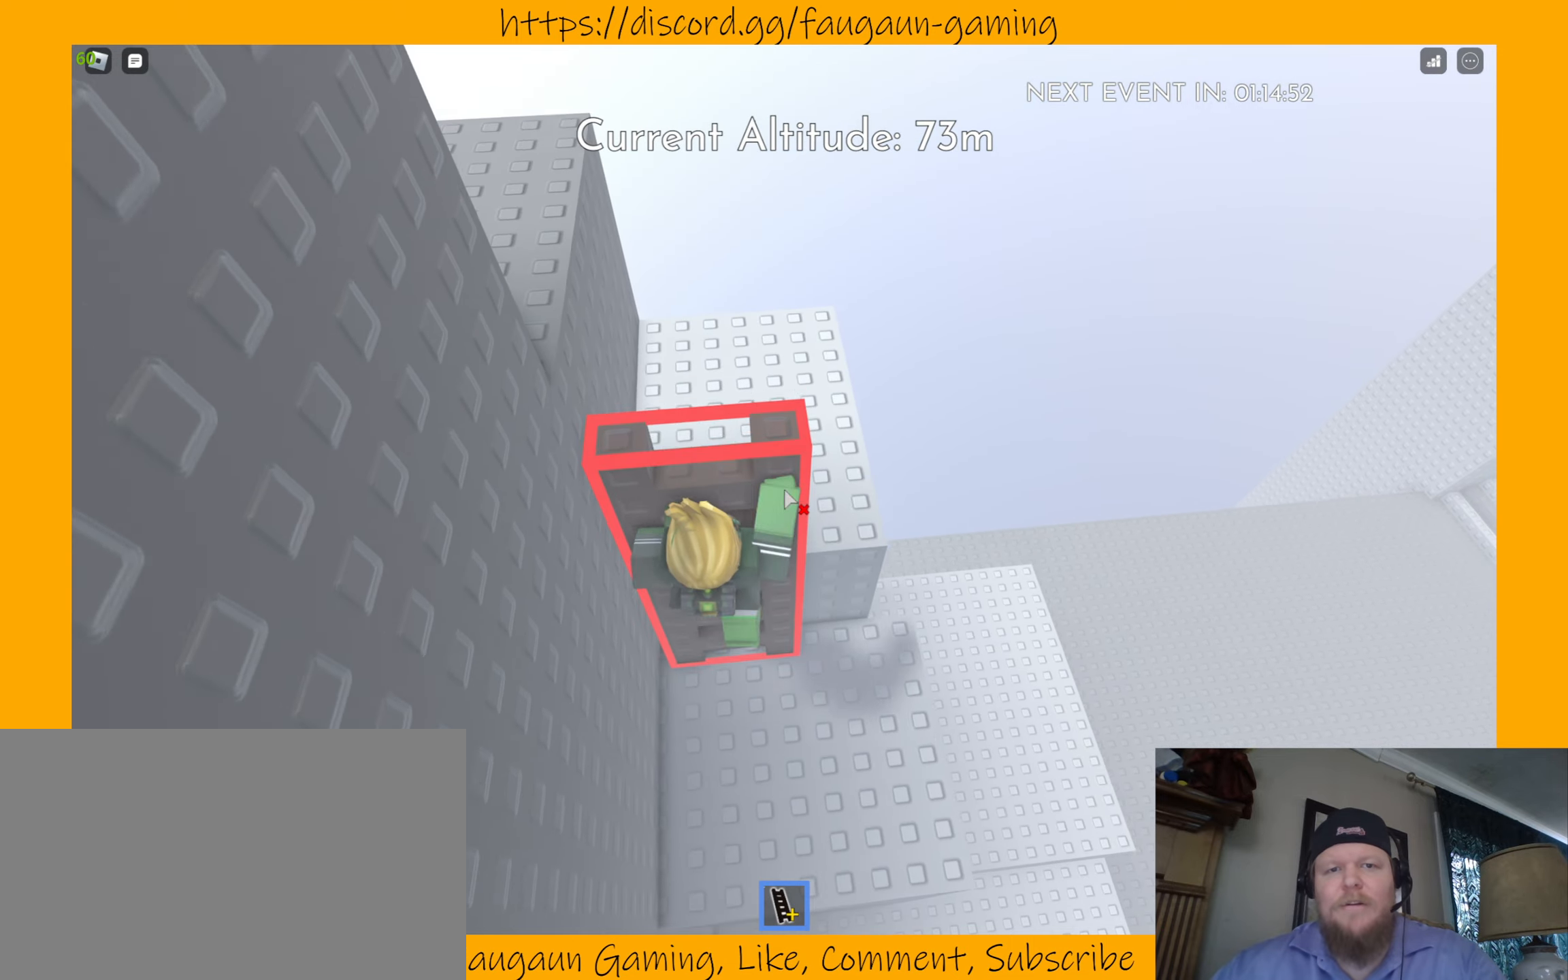
{"keys": ["w"], "mouse": [], "events": []}
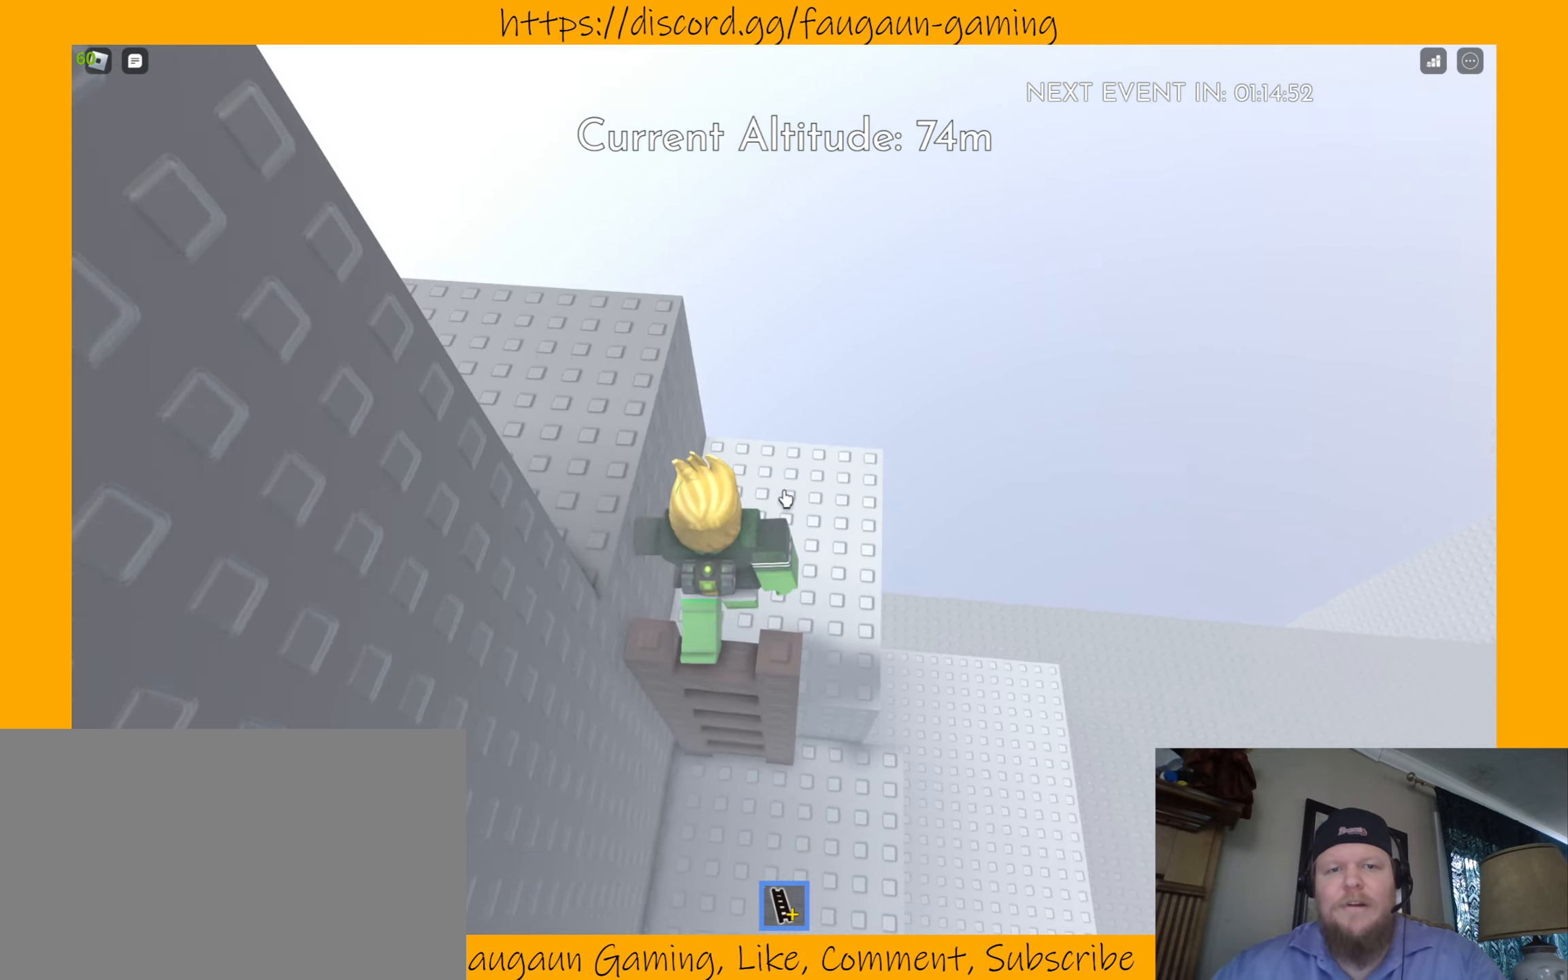
{"keys": [], "mouse": [], "events": [[66, "w", "up"]]}
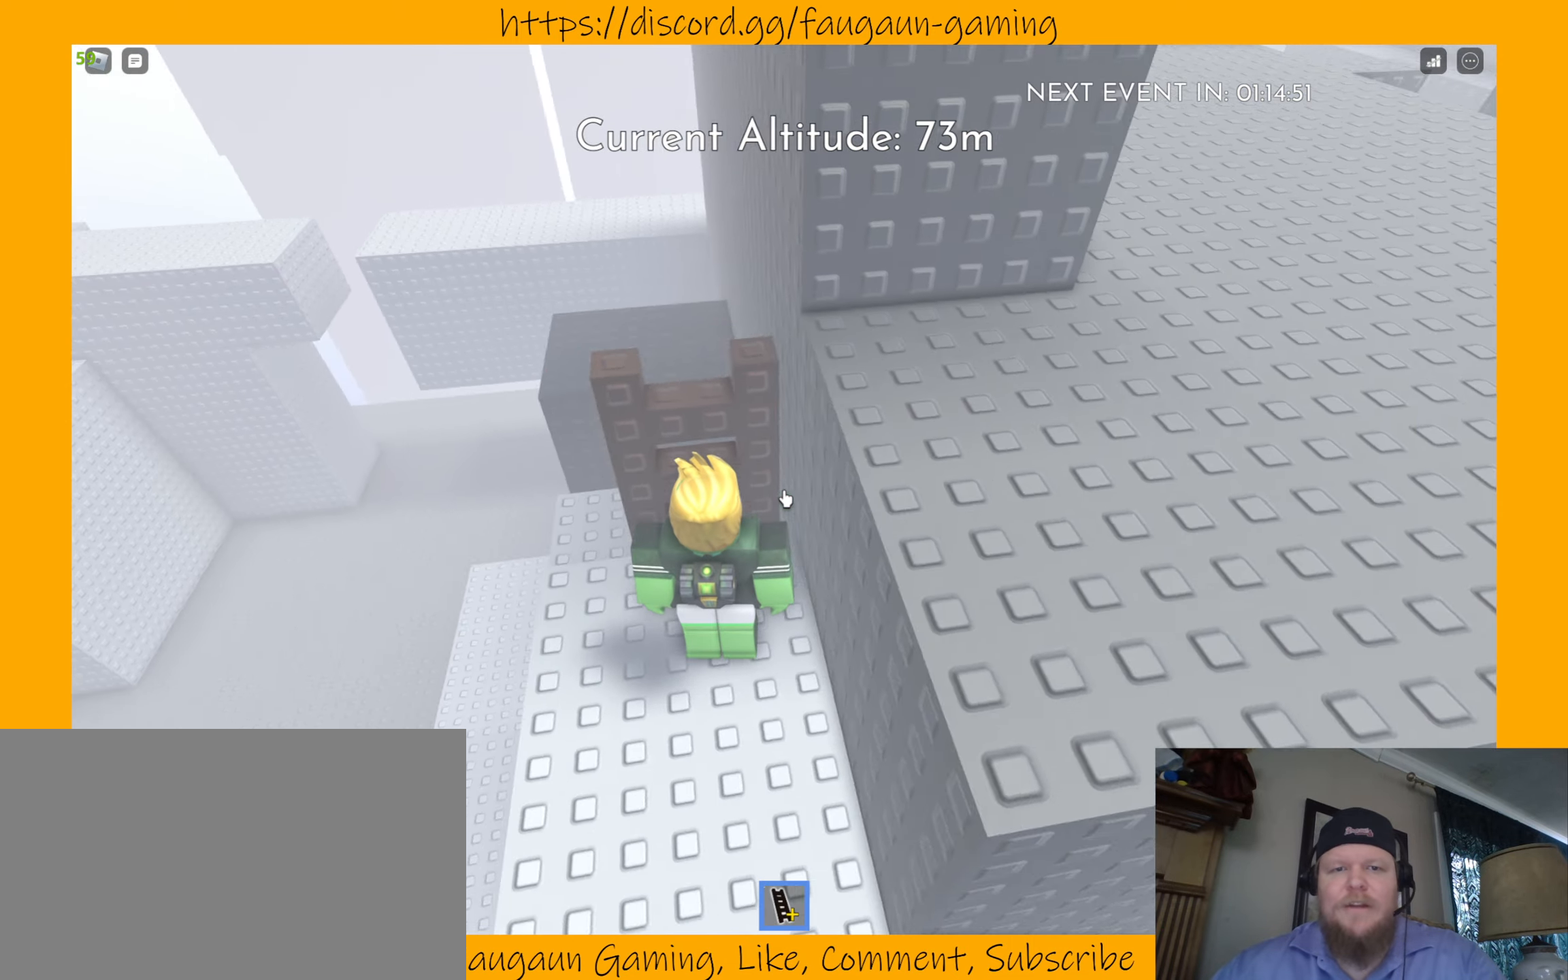
{"keys": [], "mouse": [], "events": [[100, "mouse_left", "down"], [200, "mouse_left", "up"]]}
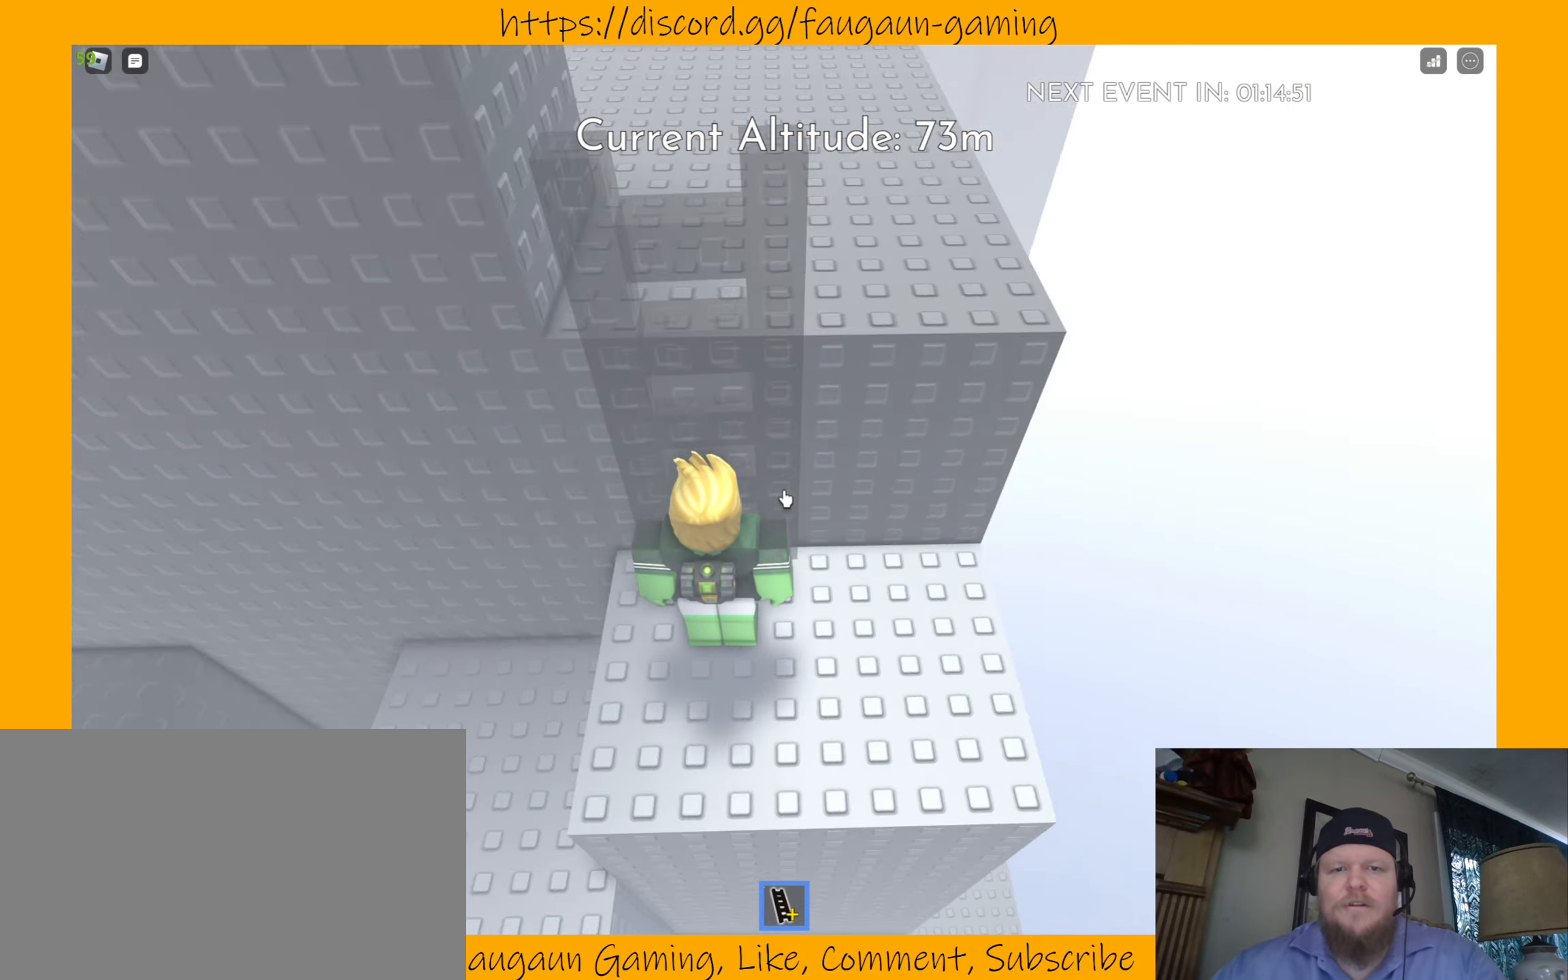
{"keys": [], "mouse": [], "events": []}
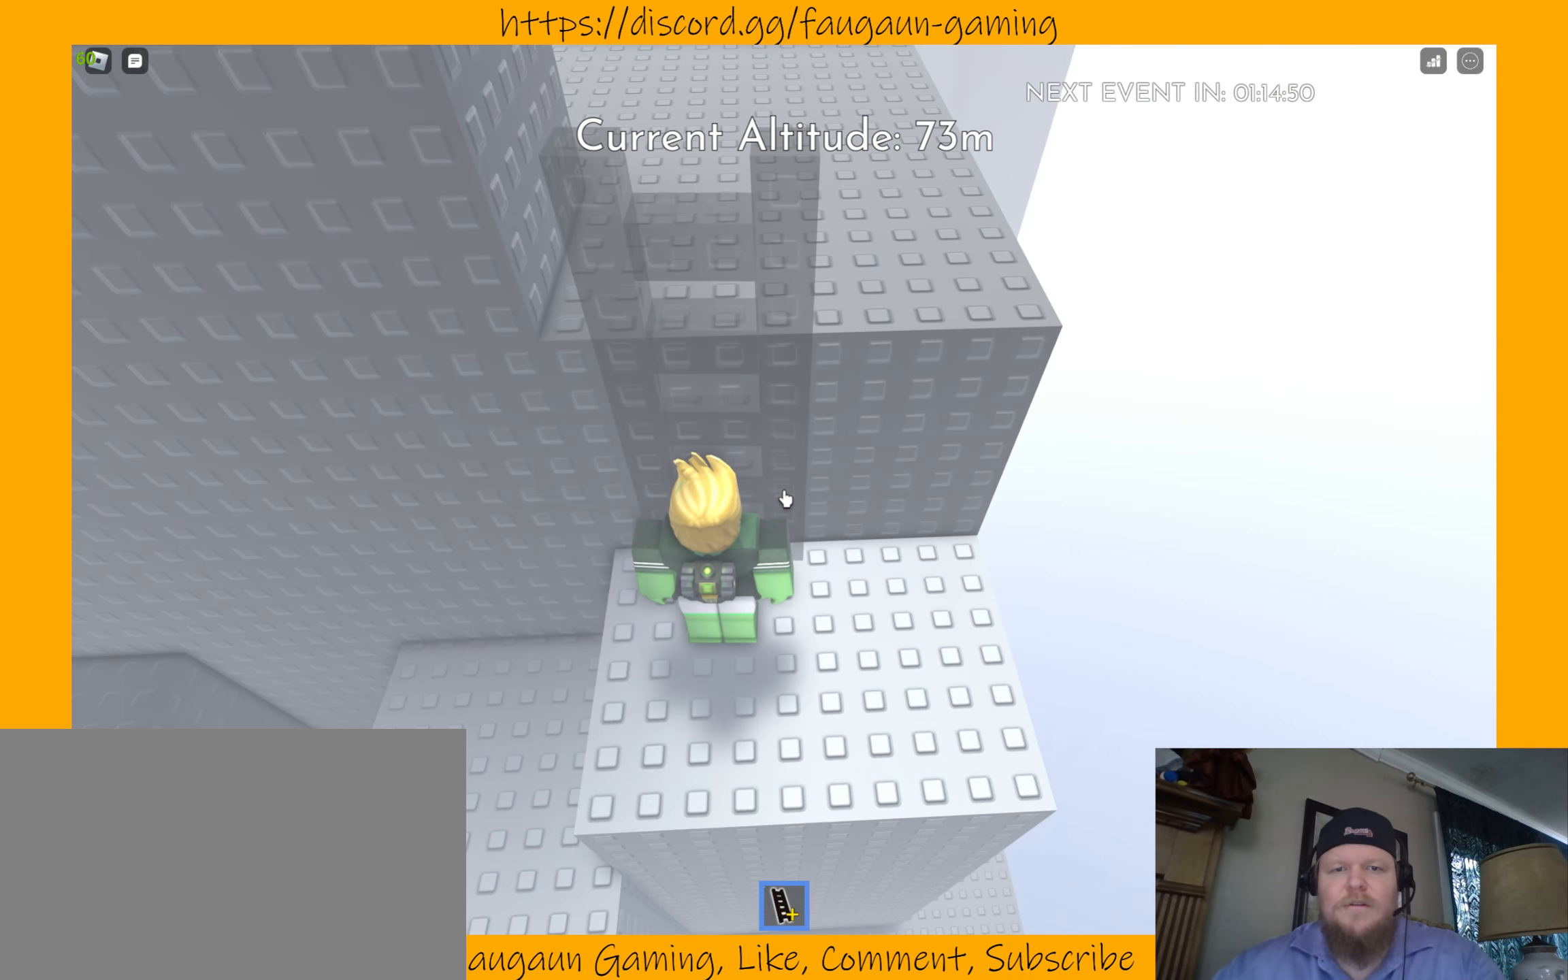
{"keys": ["w"], "mouse": [], "events": [[66, "mouse_left", "down"], [200, "mouse_left", "up"], [300, "w", "down"]]}
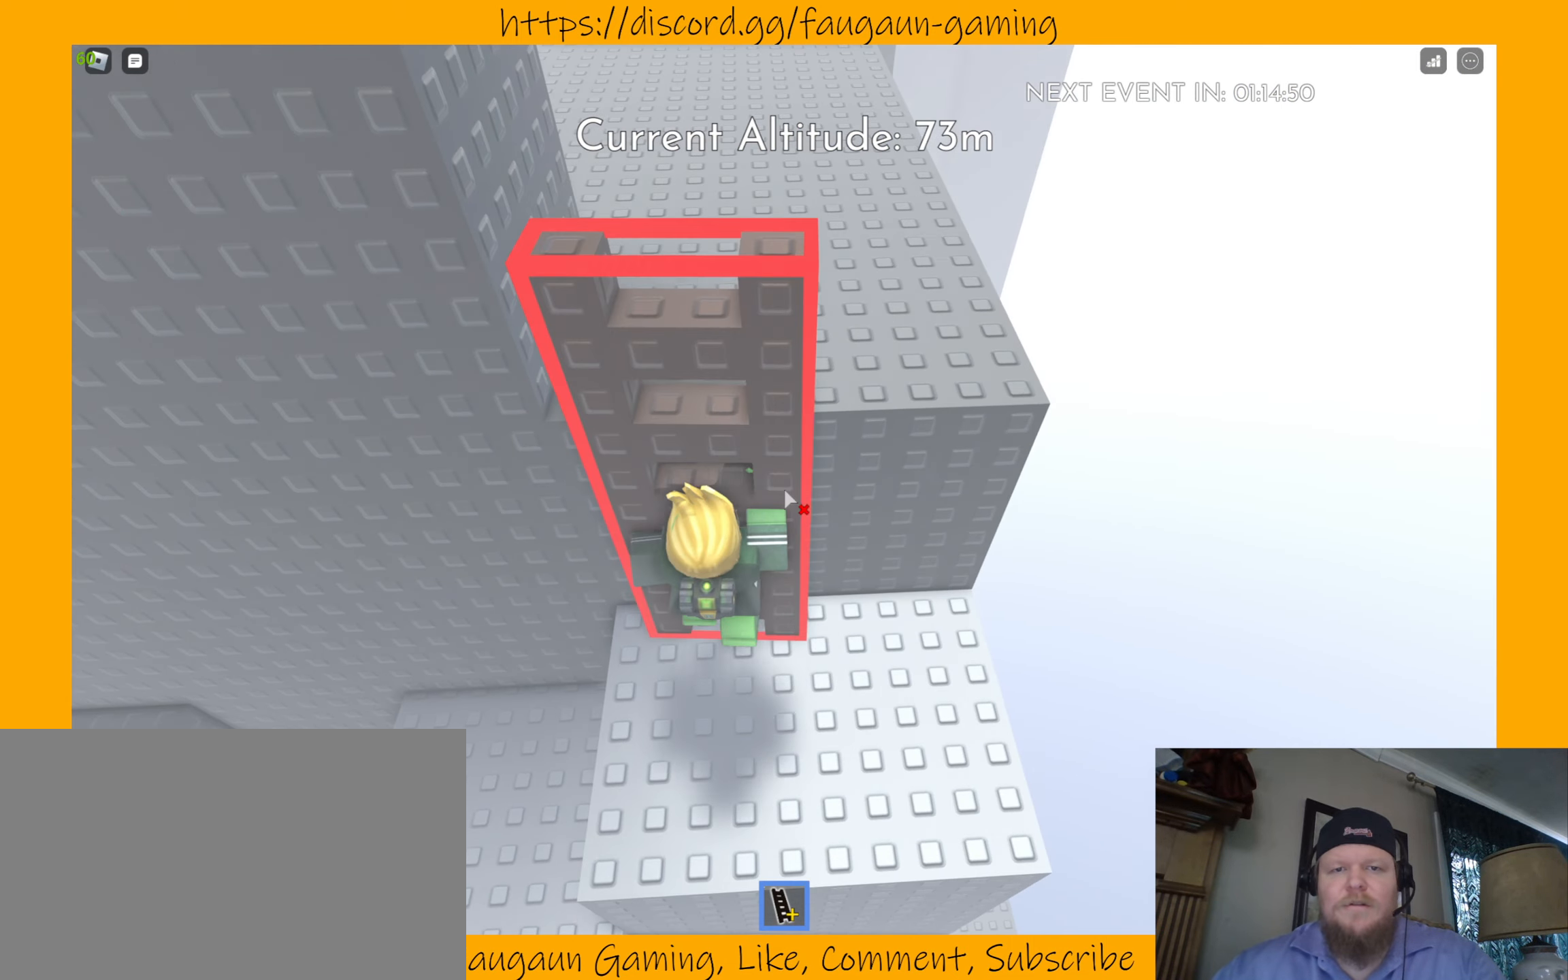
{"keys": ["w"], "mouse": [], "events": [[66, "w", "up"], [200, "w", "down"]]}
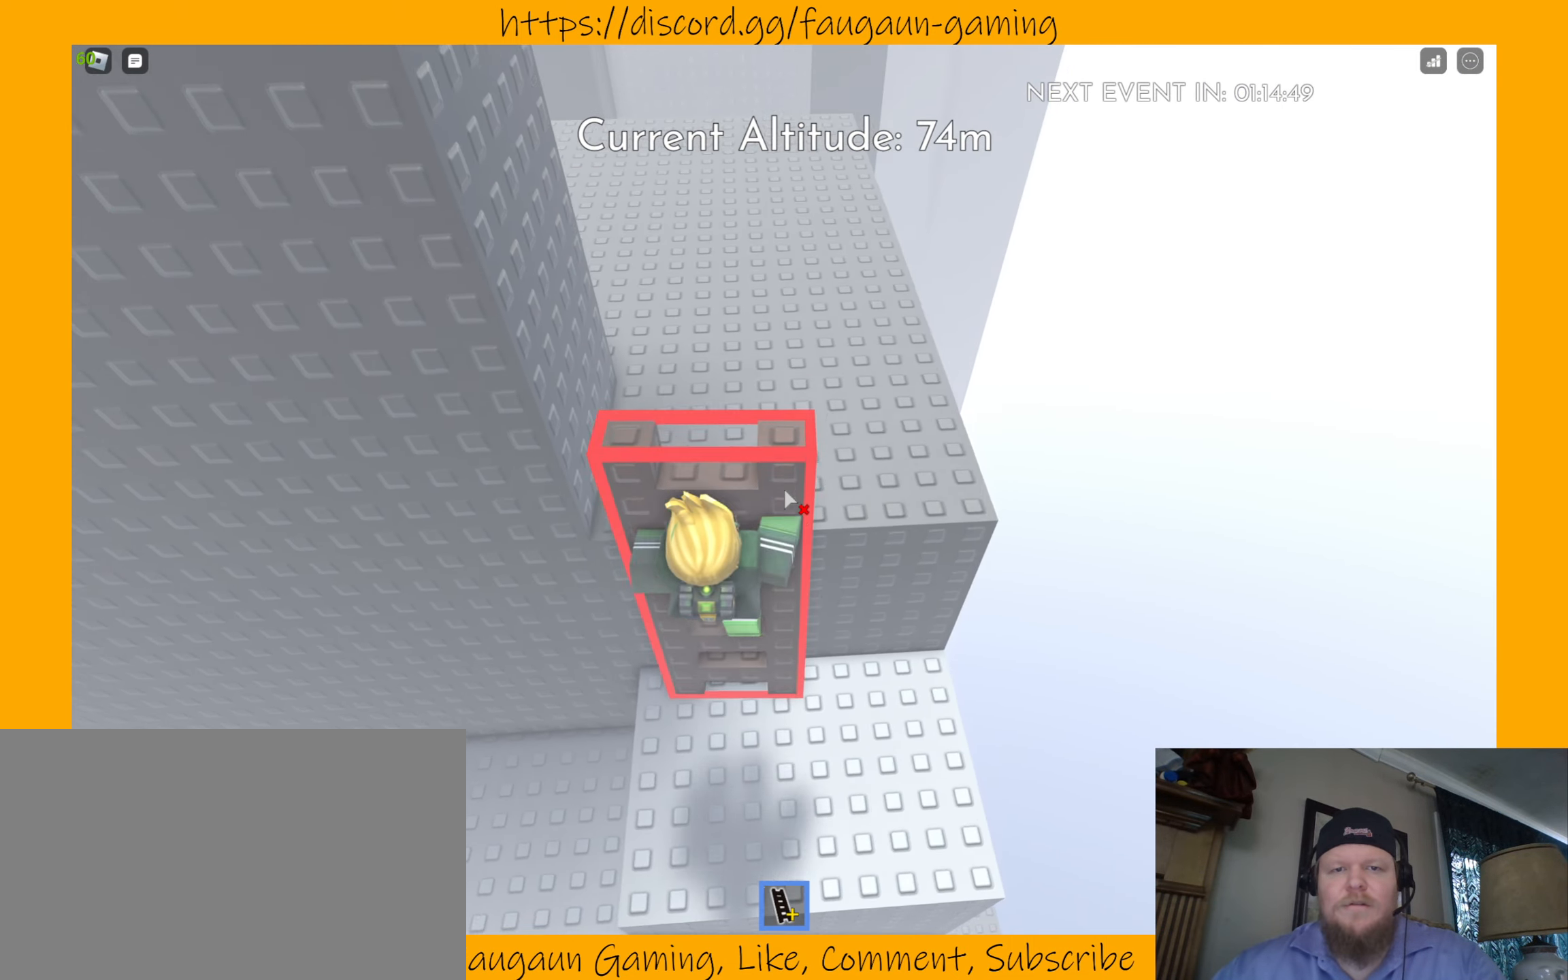
{"keys": ["w"], "mouse": [], "events": []}
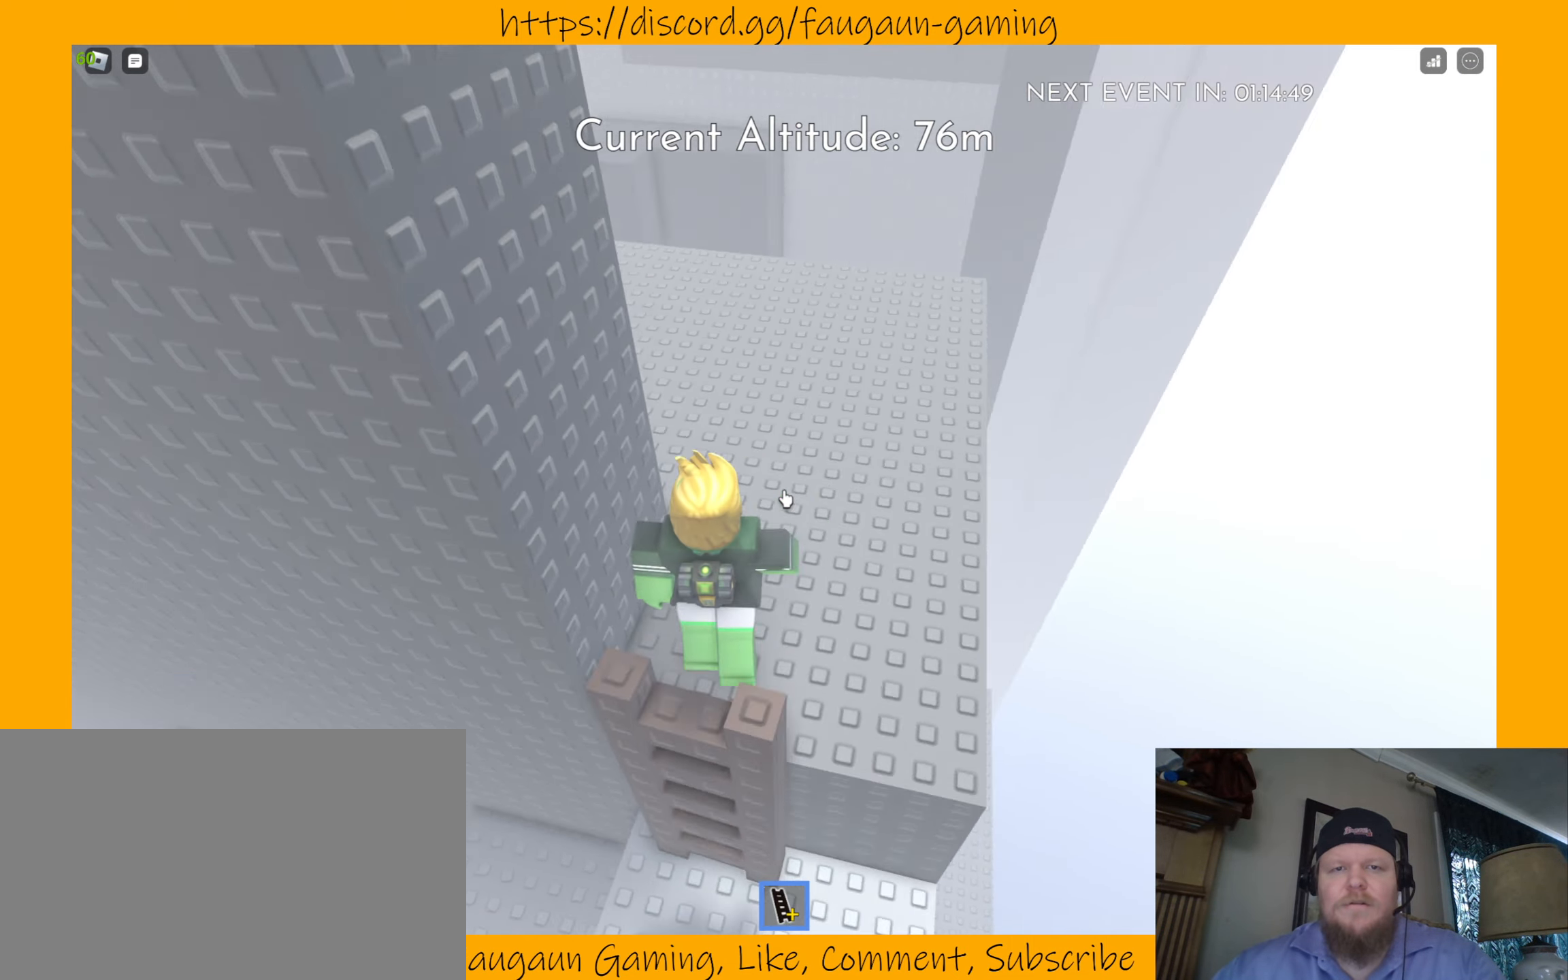
{"keys": [], "mouse": [], "events": [[66, "d", "down"], [66, "w", "up"], [166, "d", "up"]]}
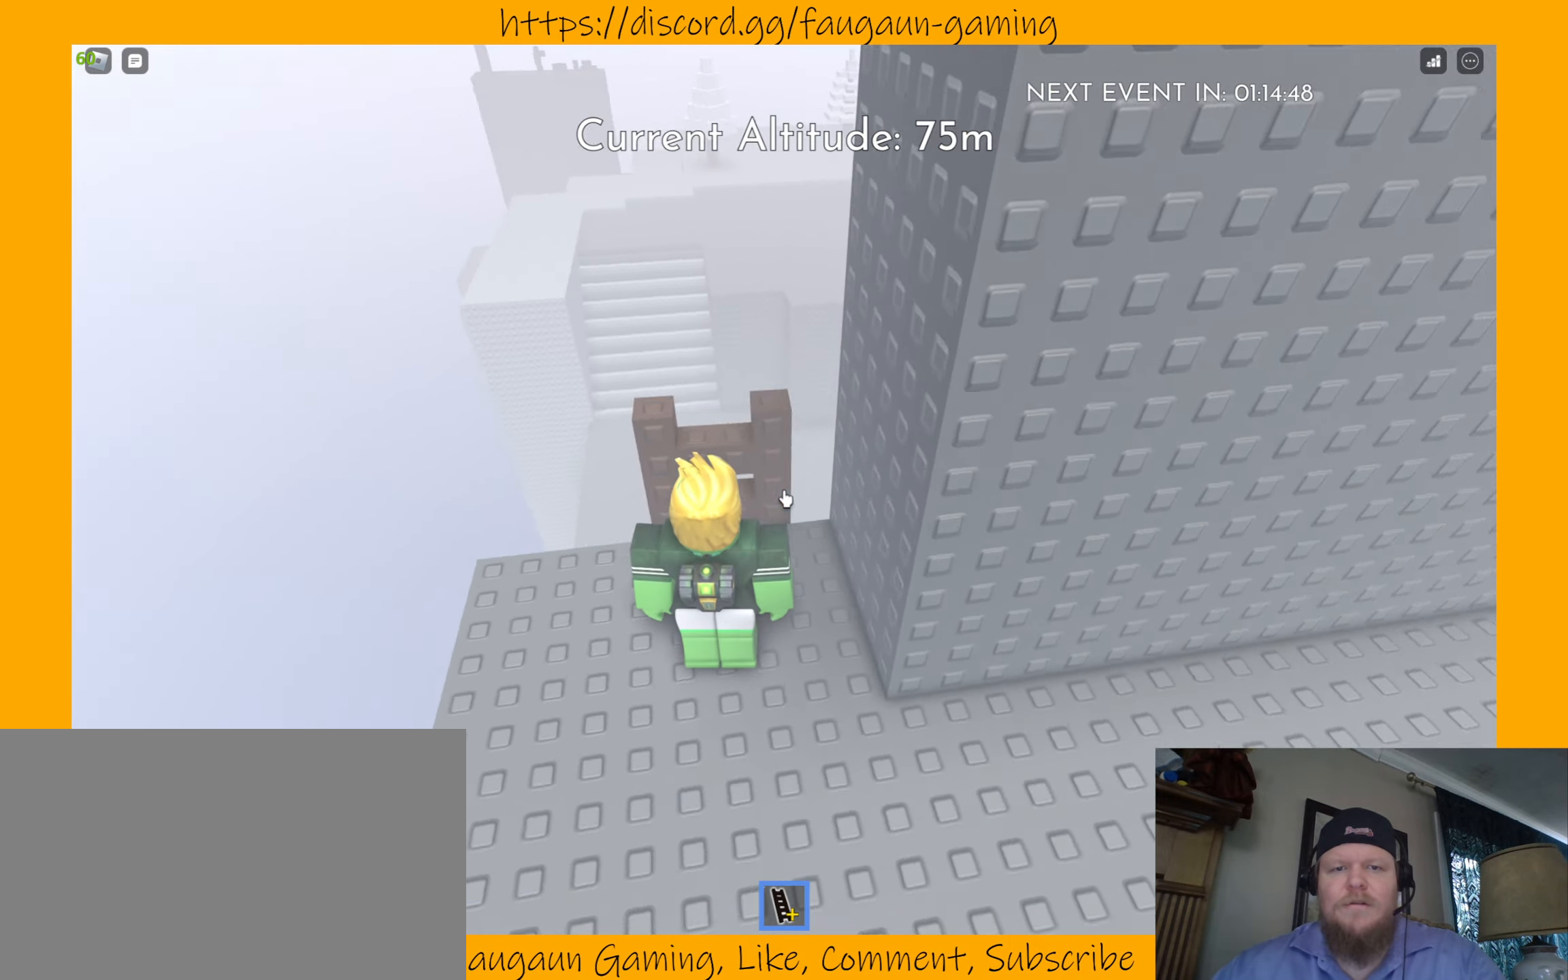
{"keys": ["d"], "mouse": [], "events": [[167, "mouse_left", "down"], [267, "mouse_left", "up"], [434, "d", "down"]]}
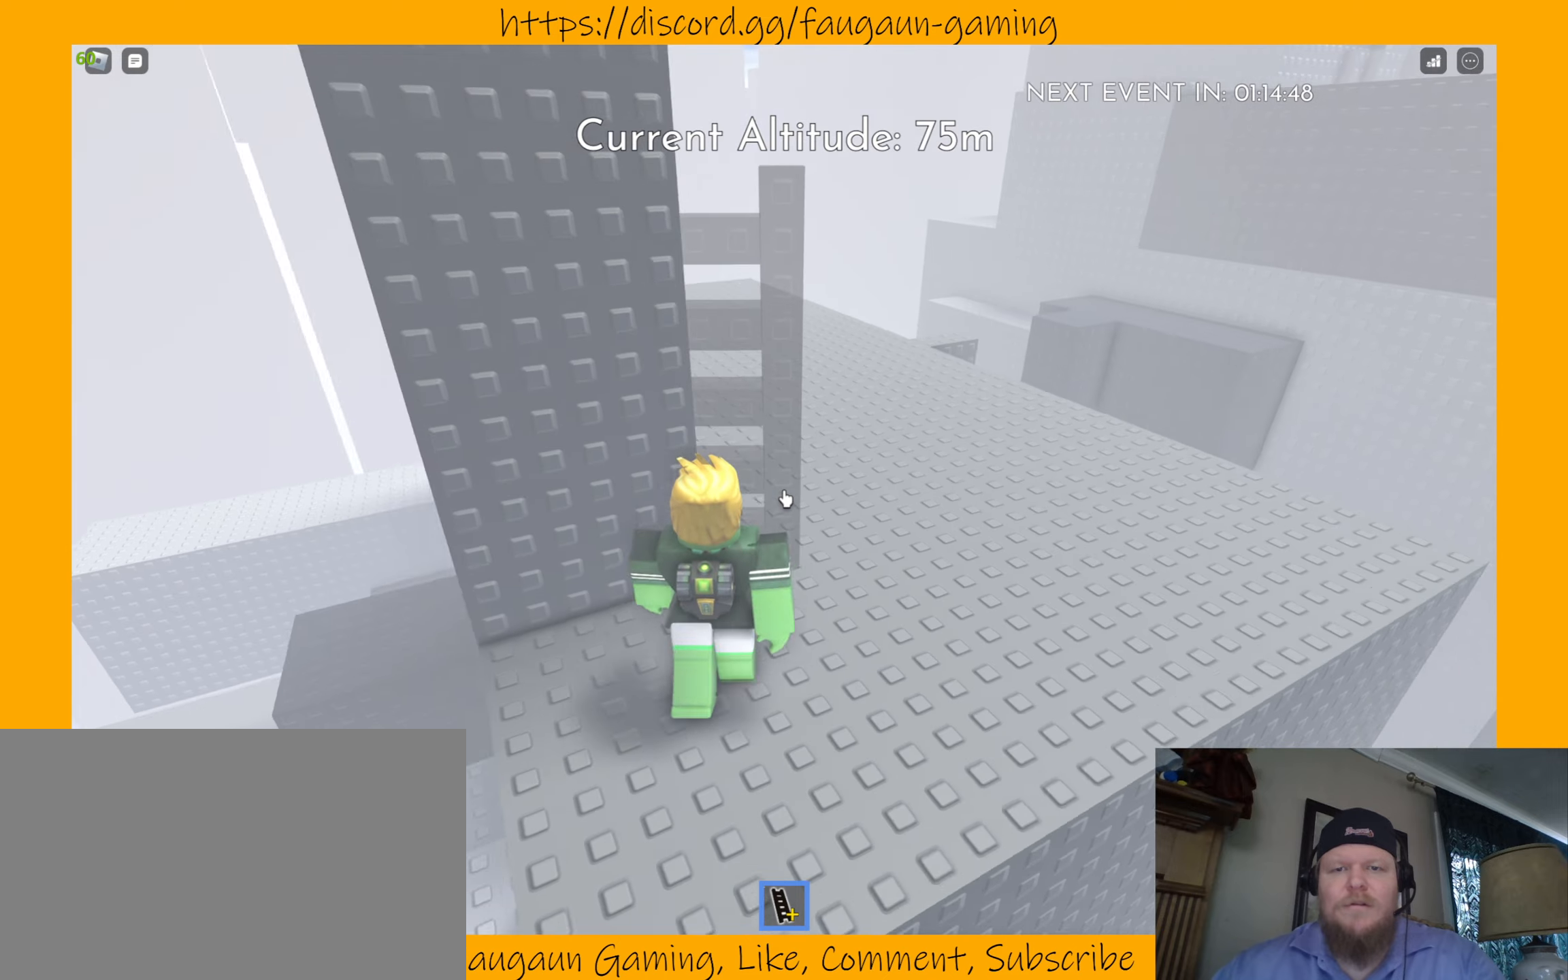
{"keys": ["w"], "mouse": [], "events": [[134, "w", "down"], [467, "d", "up"]]}
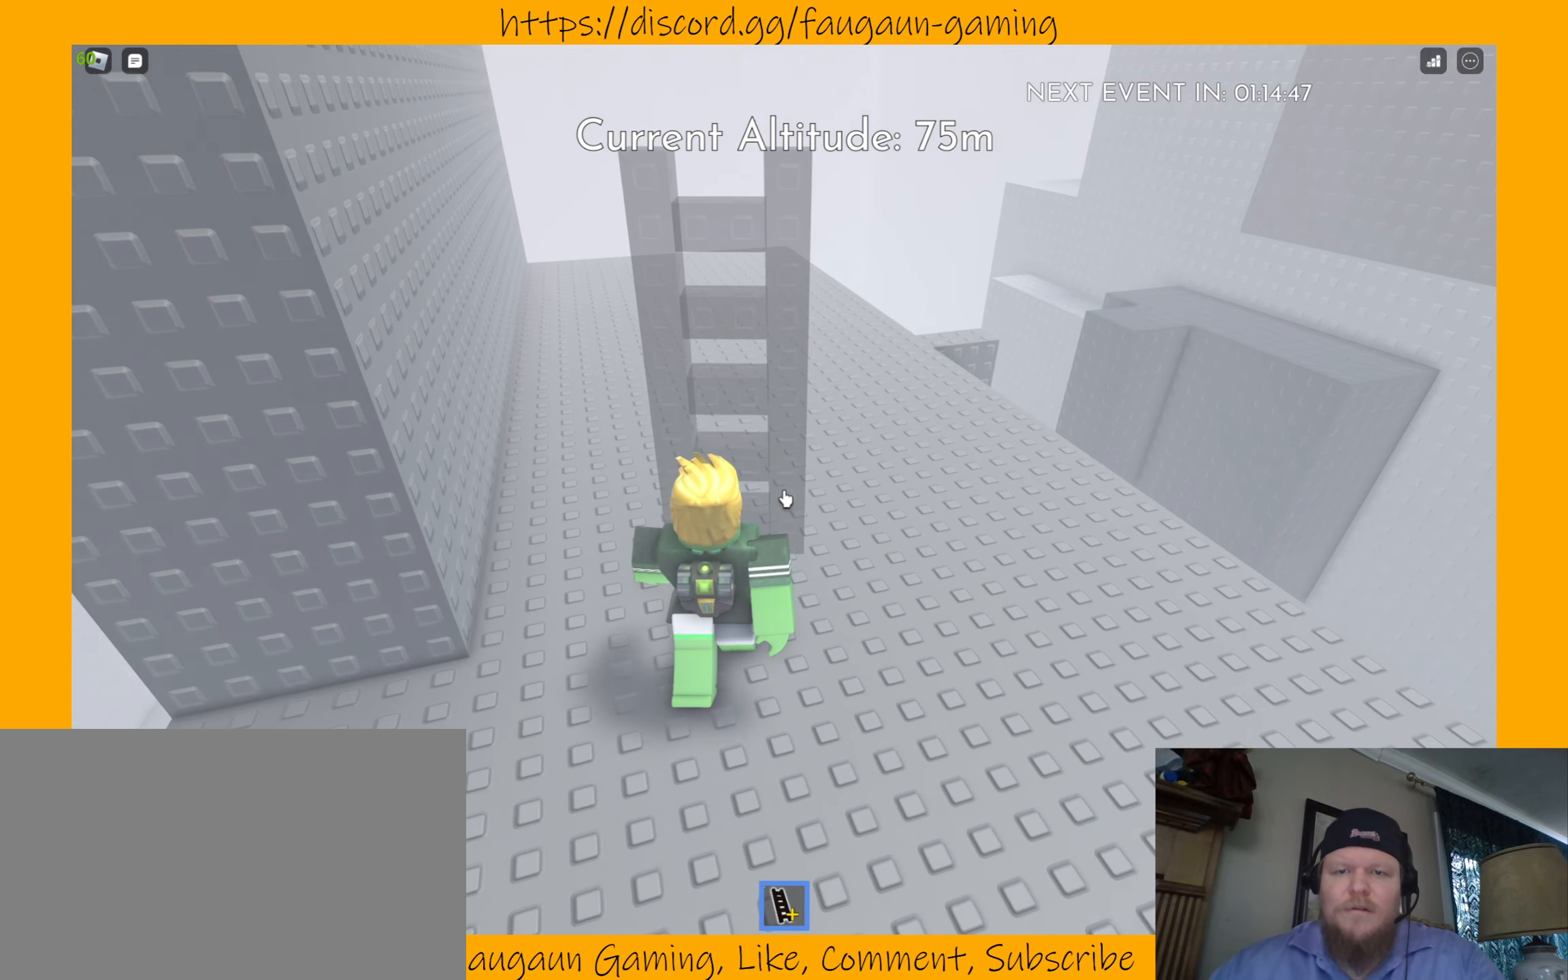
{"keys": ["w"], "mouse": [], "events": []}
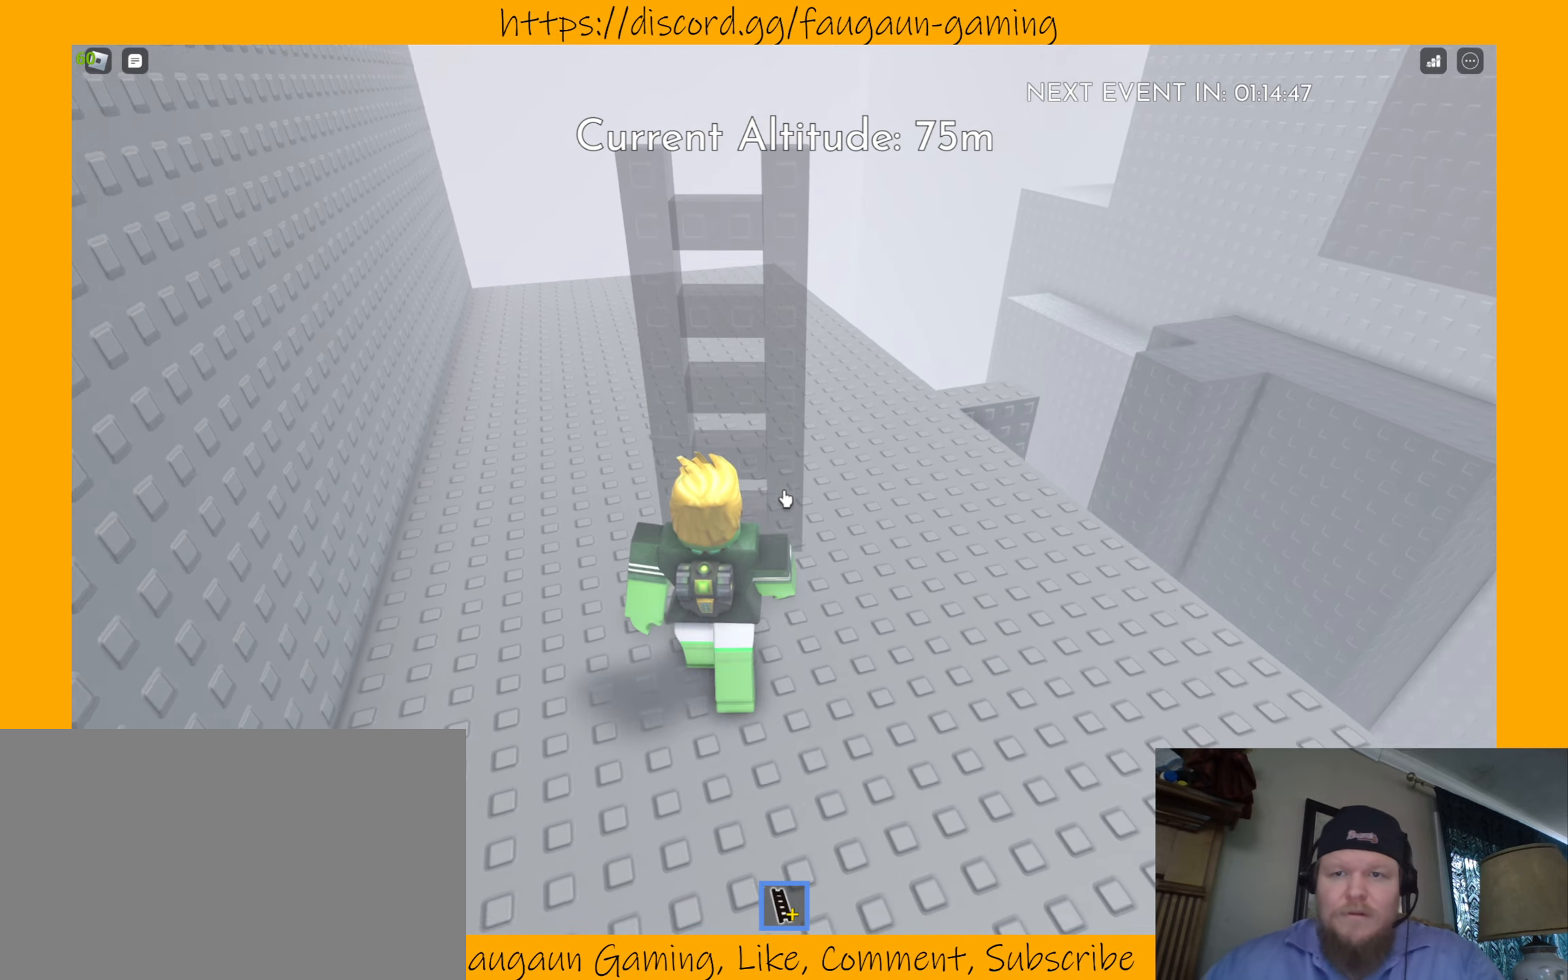
{"keys": ["w"], "mouse": [], "events": []}
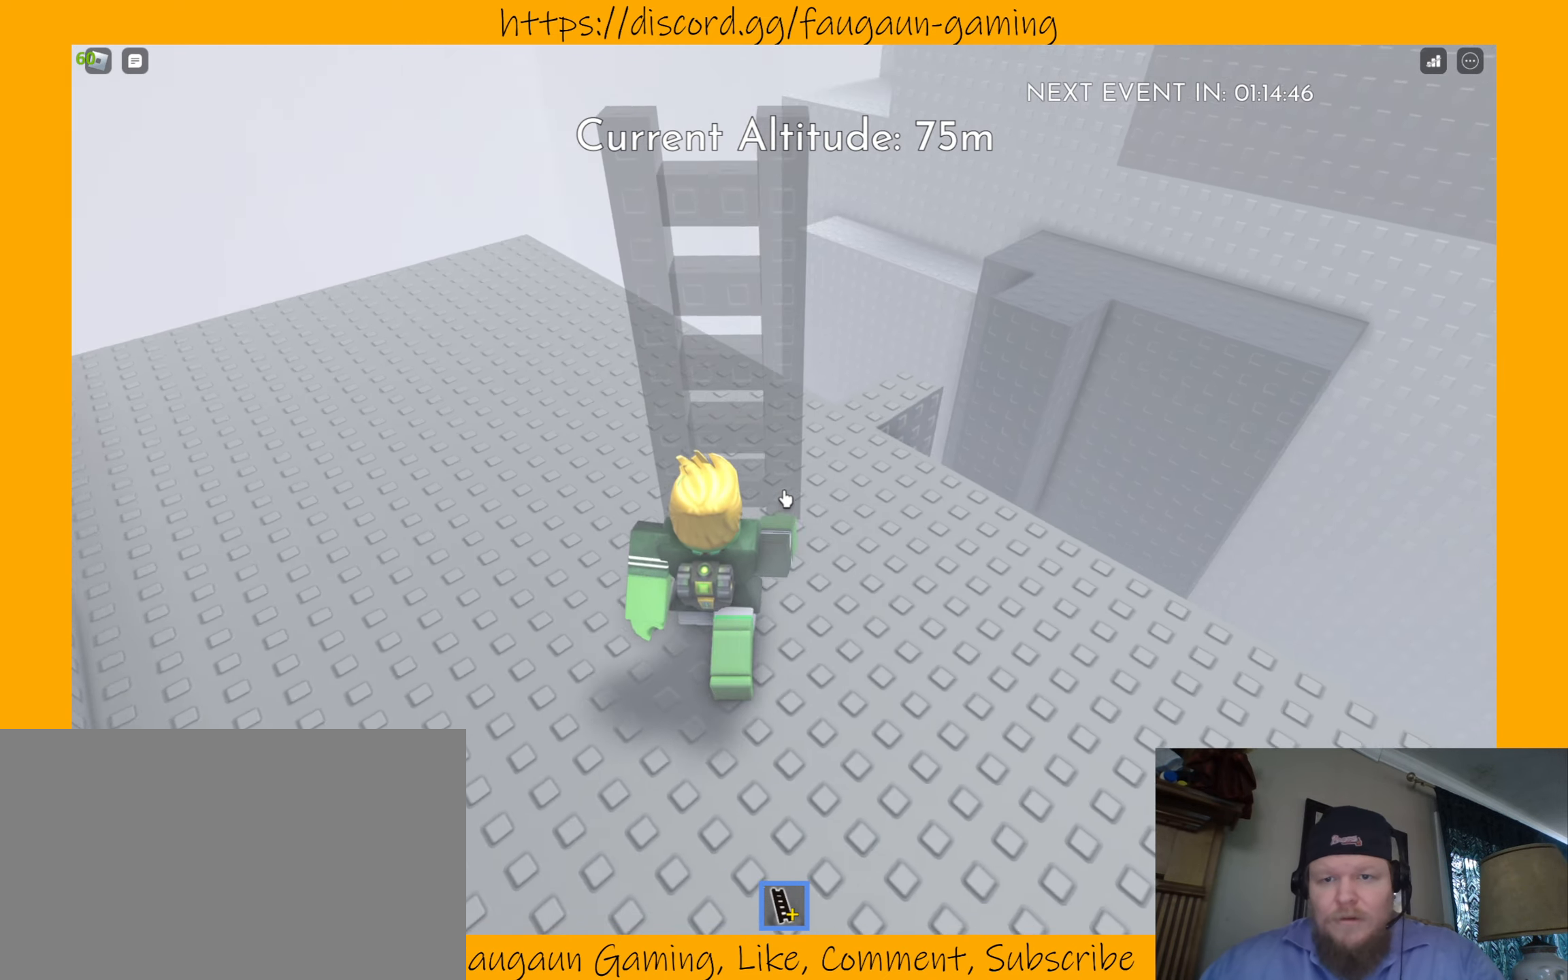
{"keys": [], "mouse": [], "events": [[367, "w", "up"]]}
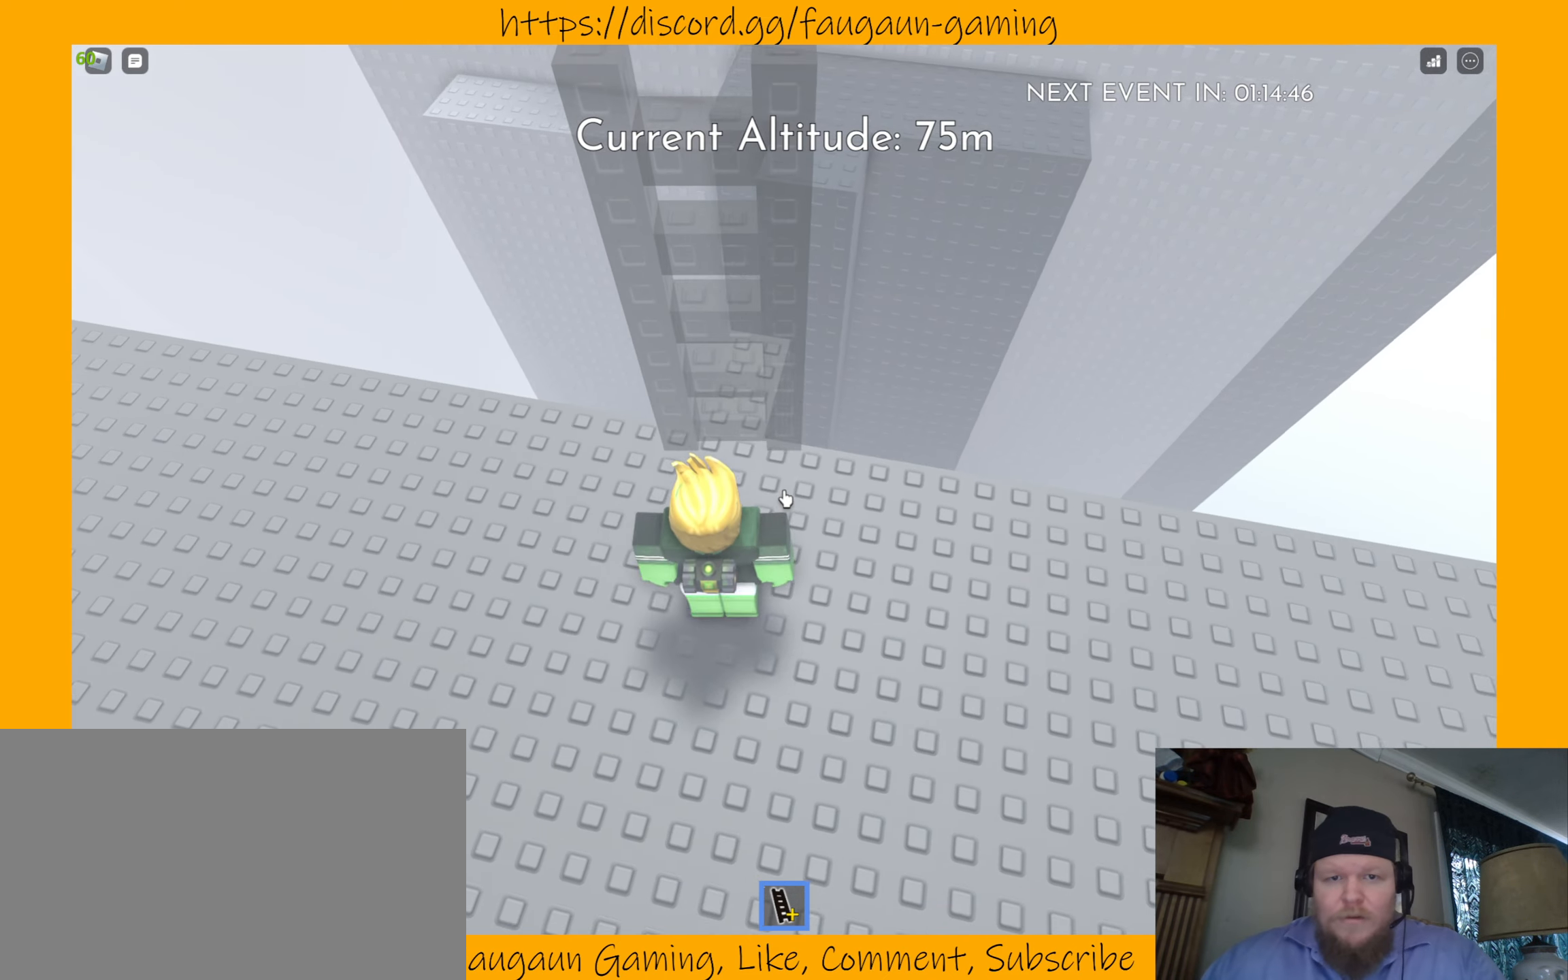
{"keys": ["s"], "mouse": [], "events": [[234, "a", "down"], [300, "a", "up"], [467, "s", "down"]]}
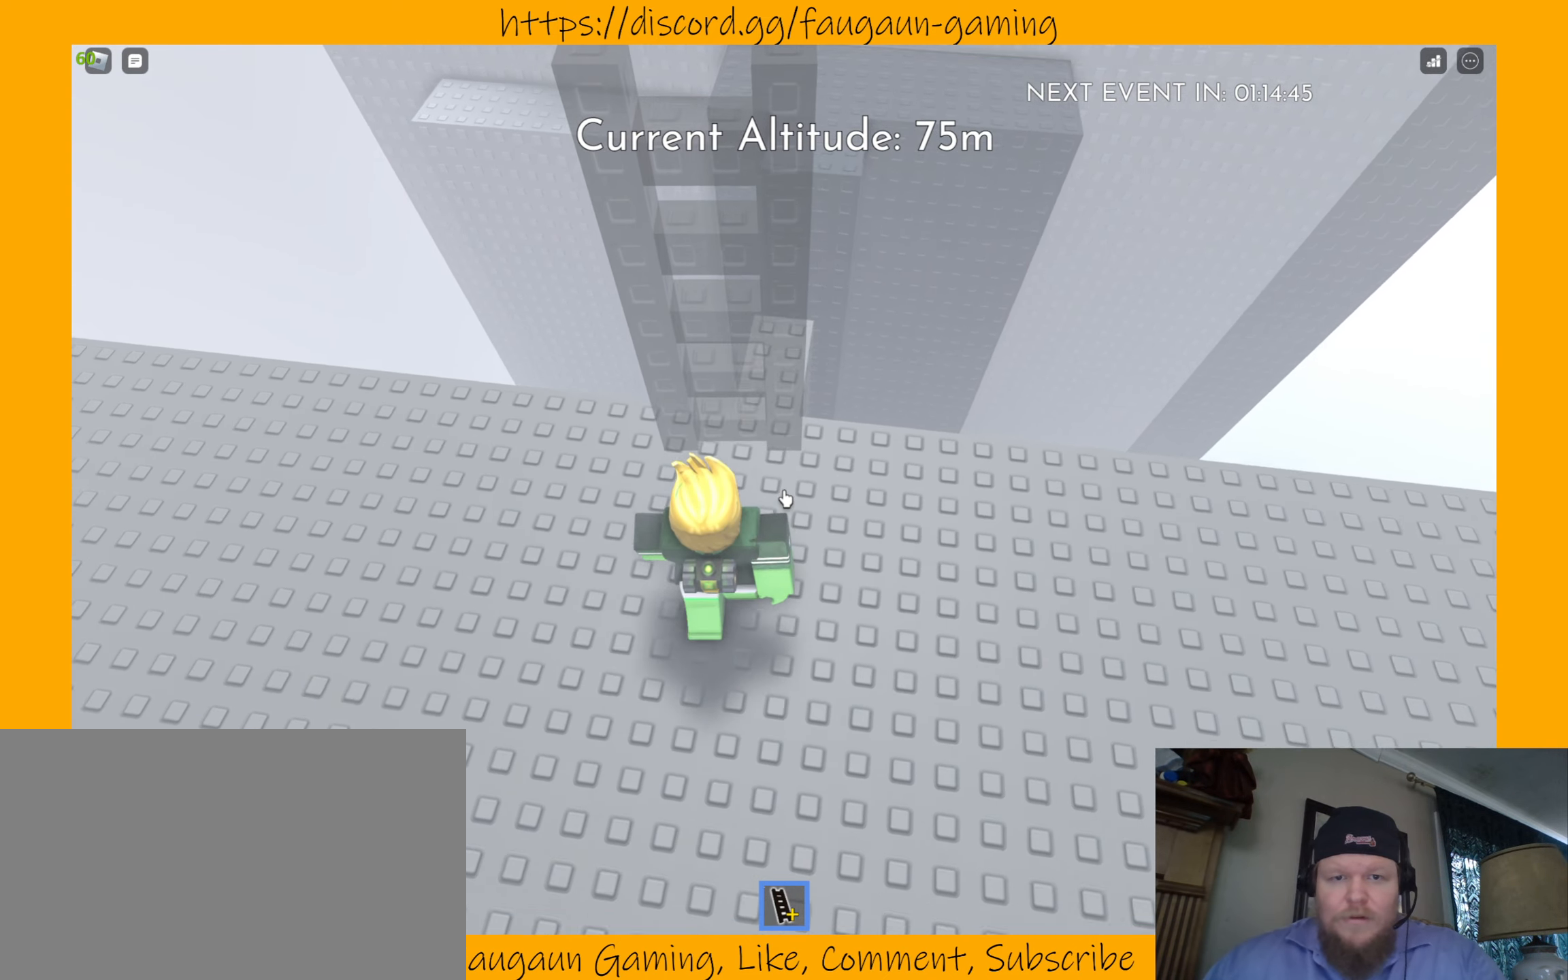
{"keys": ["s"], "mouse": [], "events": [[67, "s", "up"], [500, "s", "down"]]}
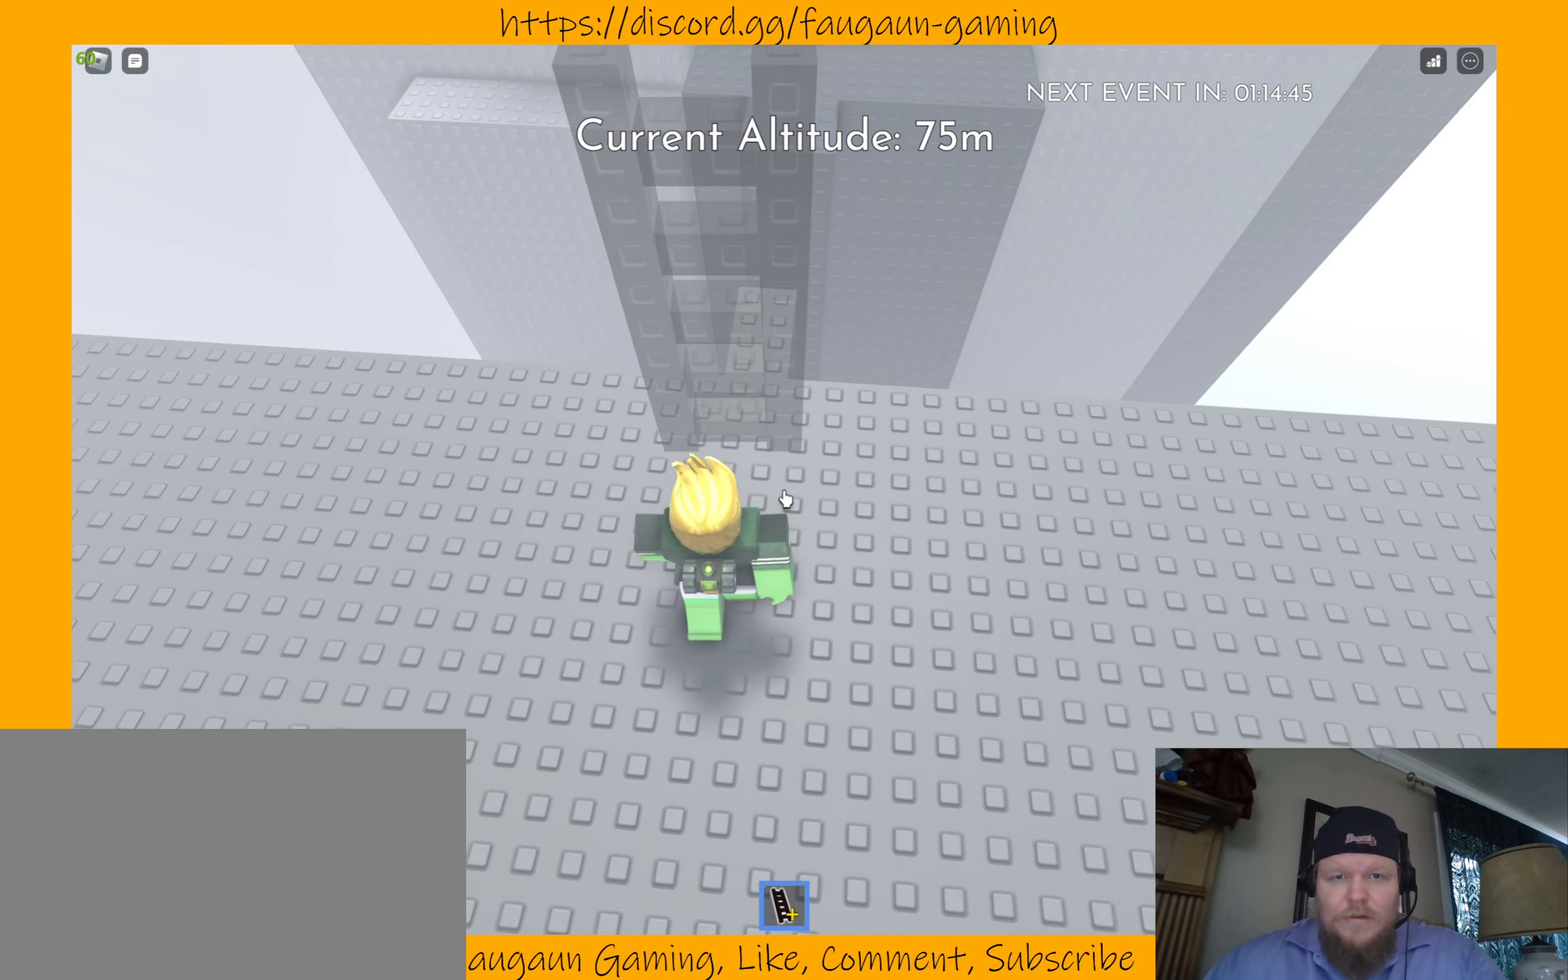
{"keys": [], "mouse": [], "events": [[34, "s", "up"]]}
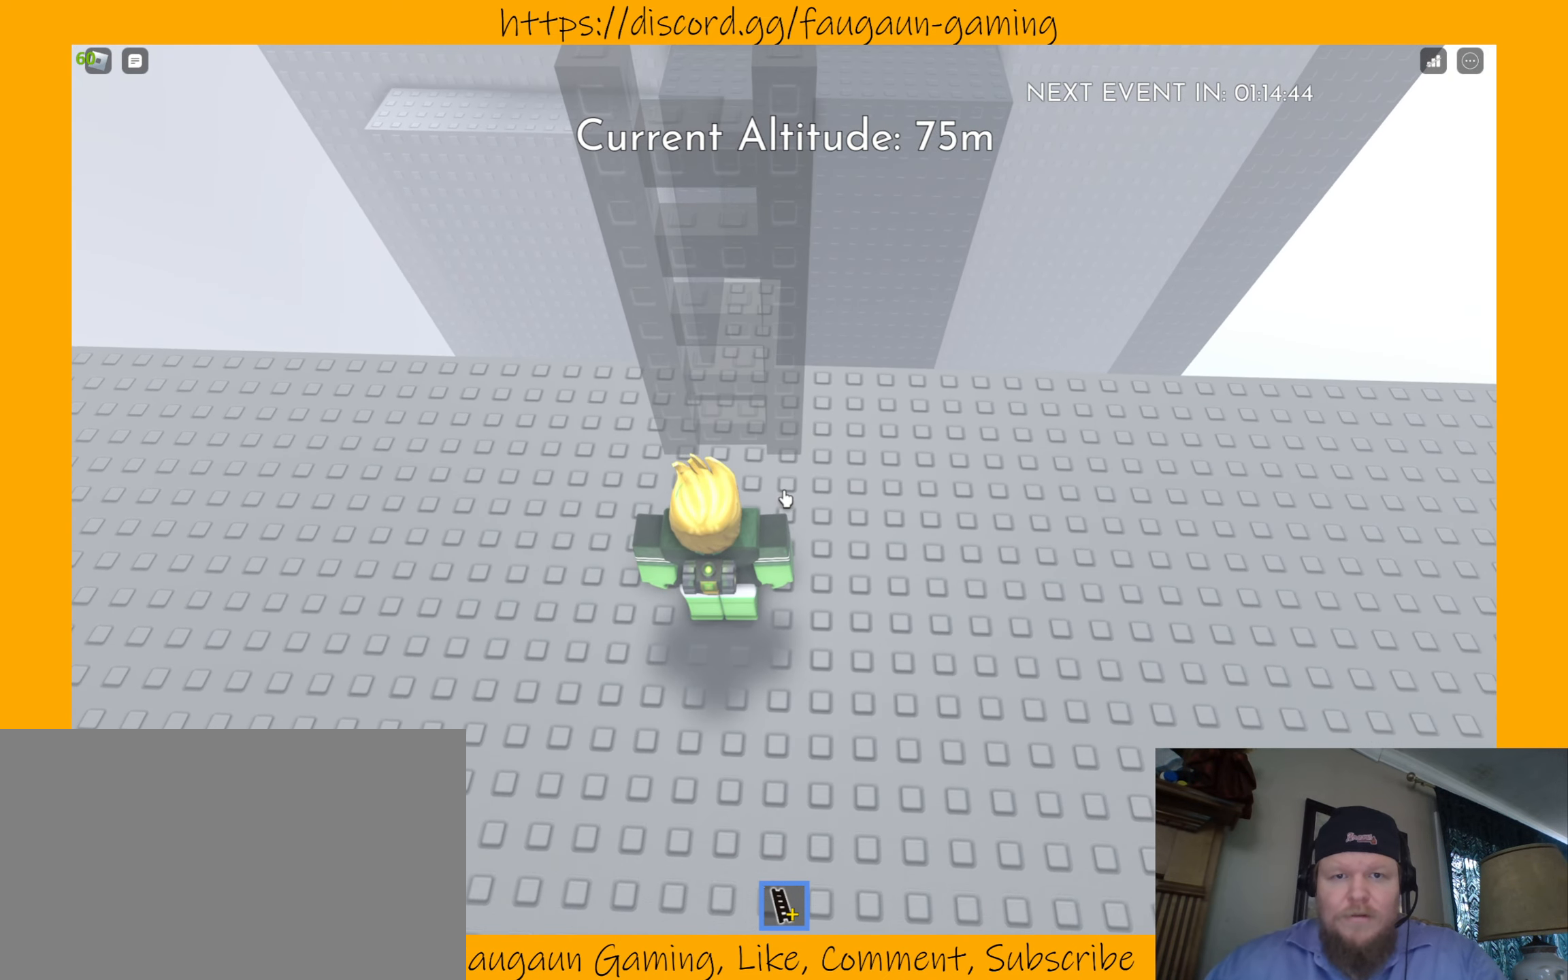
{"keys": ["a"], "mouse": [], "events": [[200, "w", "down"], [300, "w", "up"], [467, "a", "down"]]}
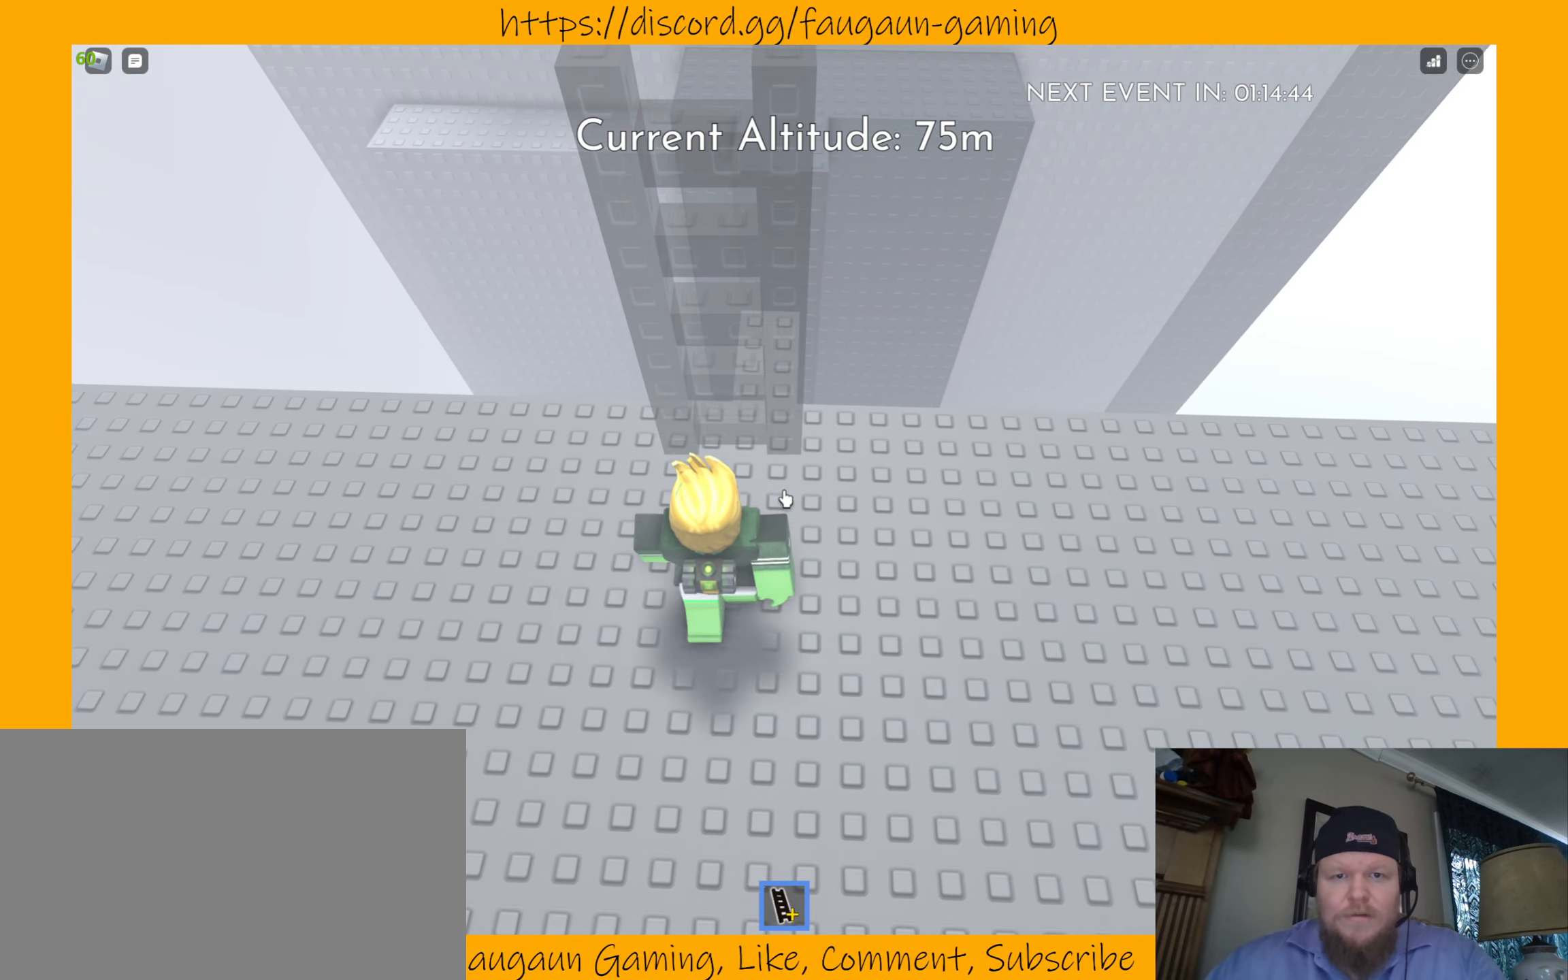
{"keys": [], "mouse": [], "events": [[34, "a", "up"], [167, "w", "down"], [267, "w", "up"], [367, "d", "down"], [400, "d", "up"]]}
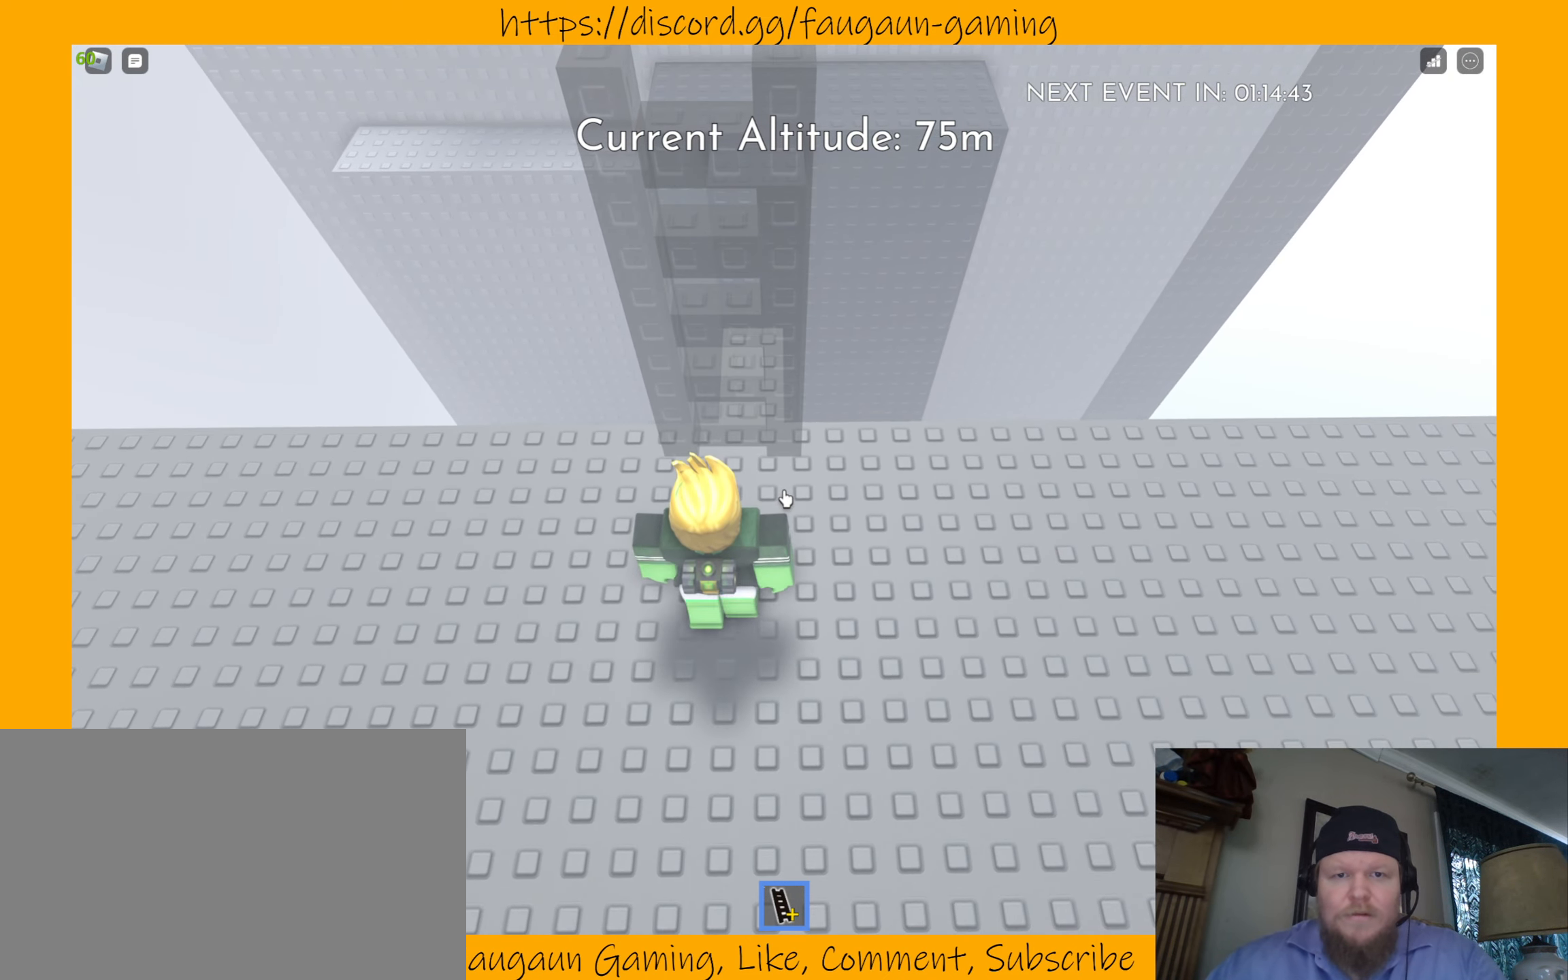
{"keys": [], "mouse": [], "events": []}